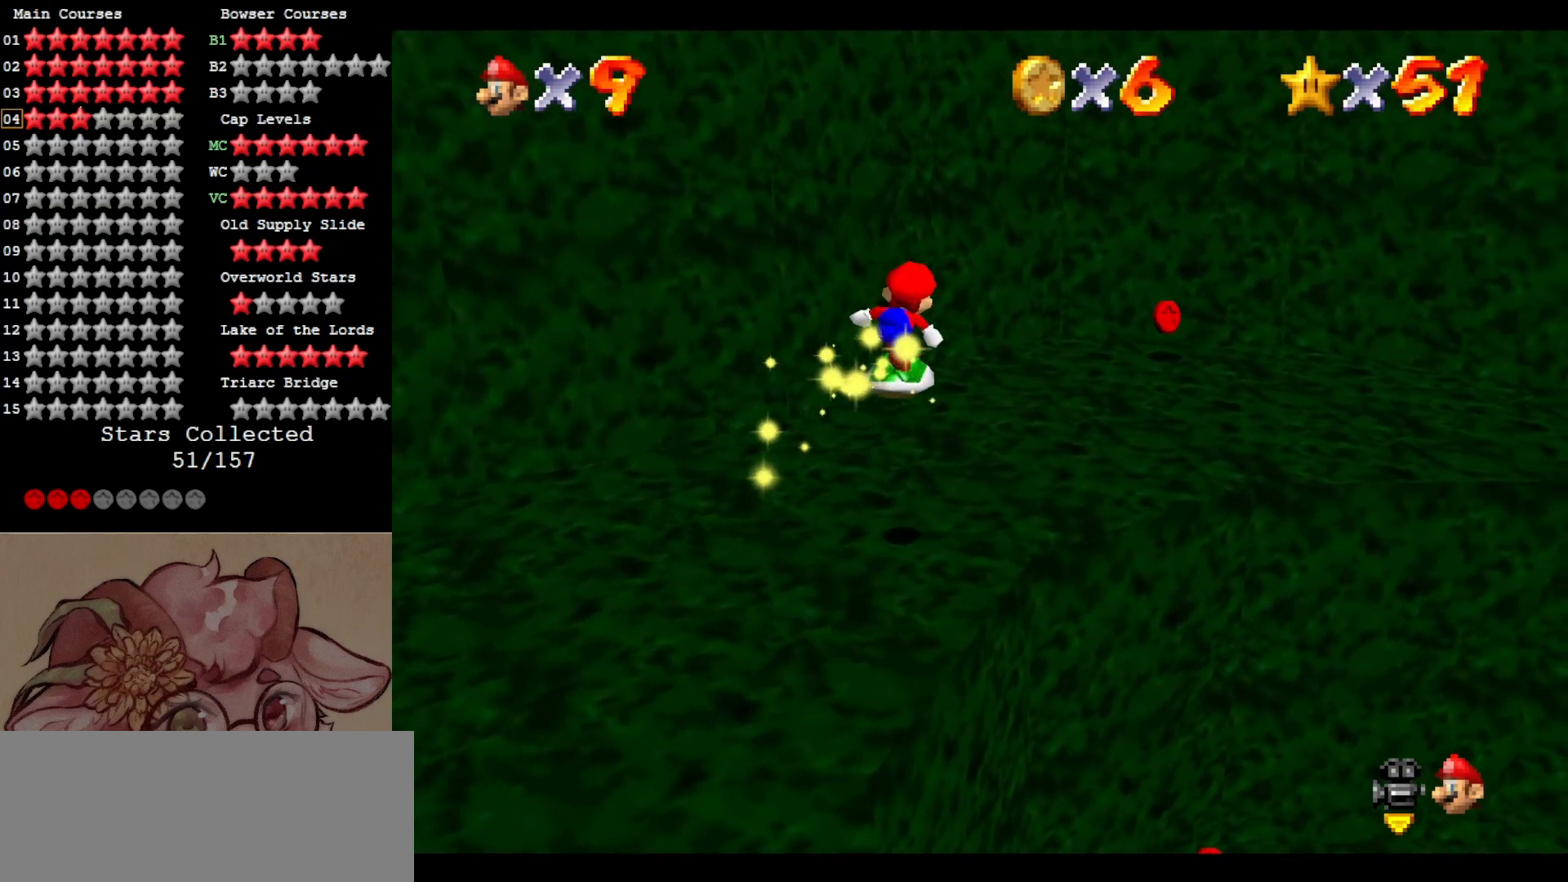
Gameplay with a controller (Nintendo layout); each line is a JSON object with the inputs held at the frame after it. "events" lists button and stick changes between this image and that frame as [ms after this image, input, new state], when the widget could be followed in between. Not read: L3 R3.
{"buttons": ["A"], "left_stick": "center", "events": [[17, "C_LEFT", "down"], [117, "C_LEFT", "up"], [183, "left_stick", "up-right"], [317, "A", "down"], [350, "left_stick", "center"]]}
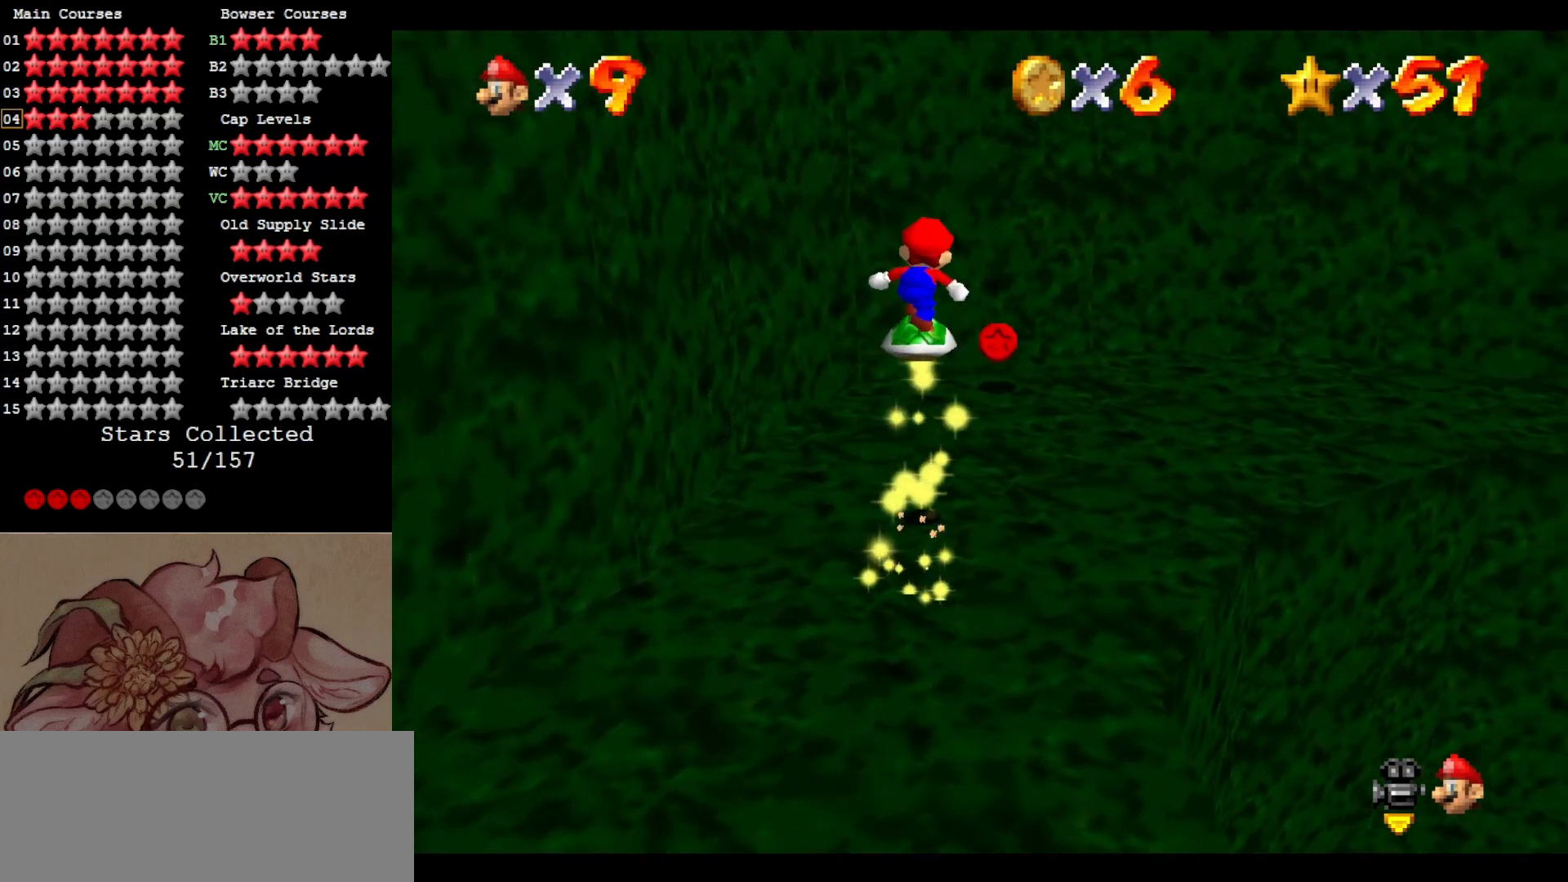
{"buttons": [], "left_stick": "up", "events": [[17, "left_stick", "down-right"], [83, "A", "up"], [183, "C_LEFT", "down"], [200, "C_DOWN", "down"], [283, "C_DOWN", "up"], [283, "C_LEFT", "up"], [350, "C_LEFT", "down"], [350, "left_stick", "center"], [383, "C_DOWN", "down"], [417, "left_stick", "up"], [450, "C_DOWN", "up"], [450, "C_LEFT", "up"]]}
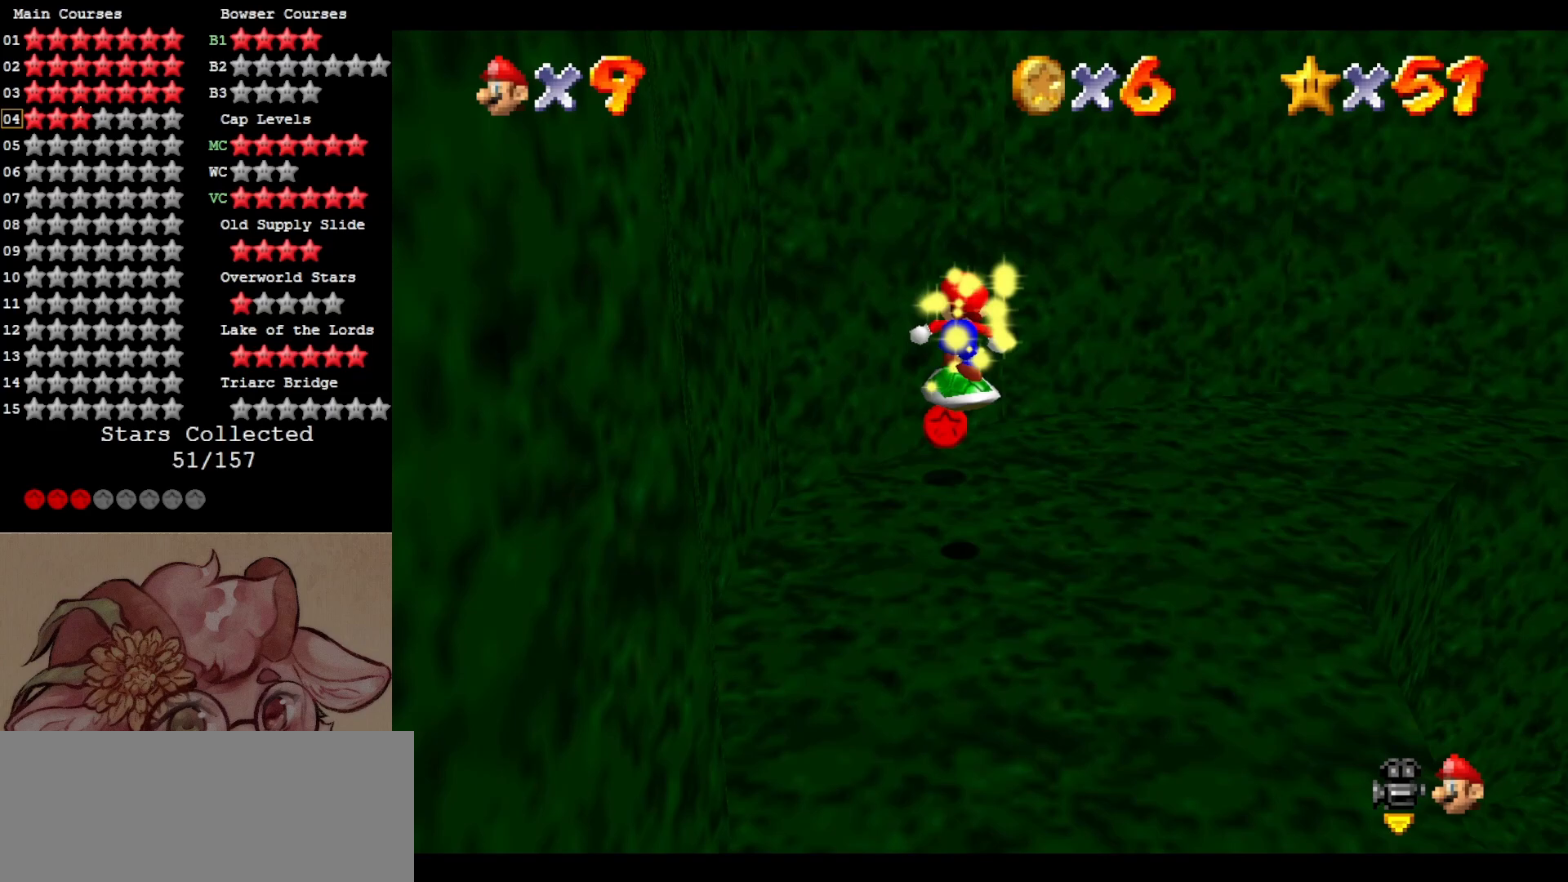
{"buttons": ["A"], "left_stick": "right", "events": [[33, "C_LEFT", "down"], [50, "C_DOWN", "down"], [117, "C_DOWN", "up"], [150, "C_LEFT", "up"], [217, "left_stick", "up-right"], [350, "left_stick", "right"], [483, "A", "down"]]}
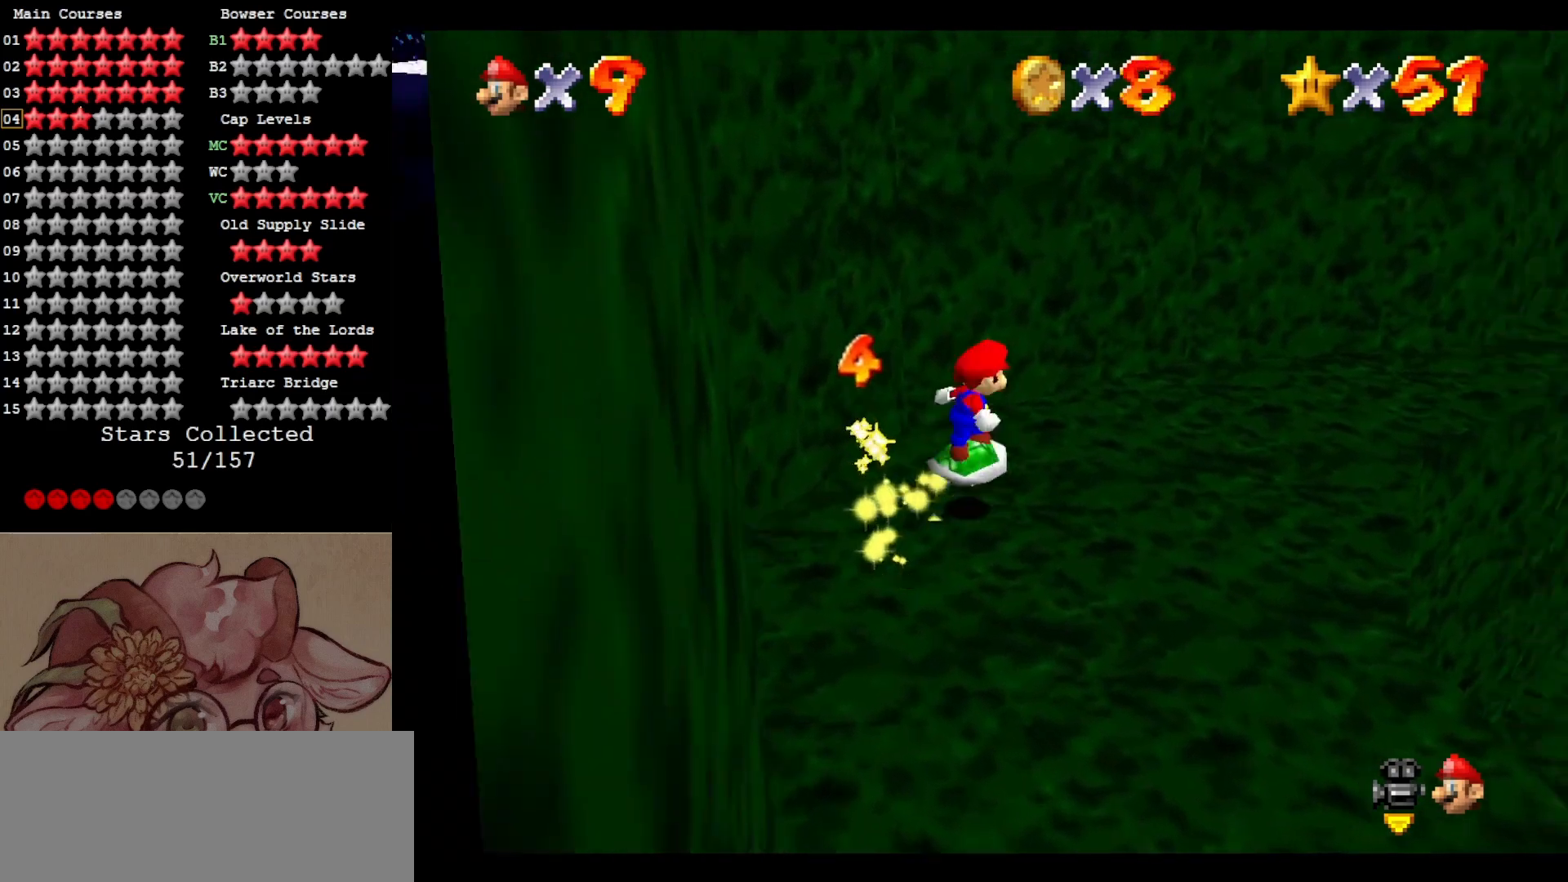
{"buttons": [], "left_stick": "down-left", "events": [[250, "A", "up"], [250, "left_stick", "center"], [317, "C_LEFT", "down"], [350, "C_DOWN", "down"], [383, "left_stick", "down-left"], [417, "C_DOWN", "up"], [417, "C_LEFT", "up"]]}
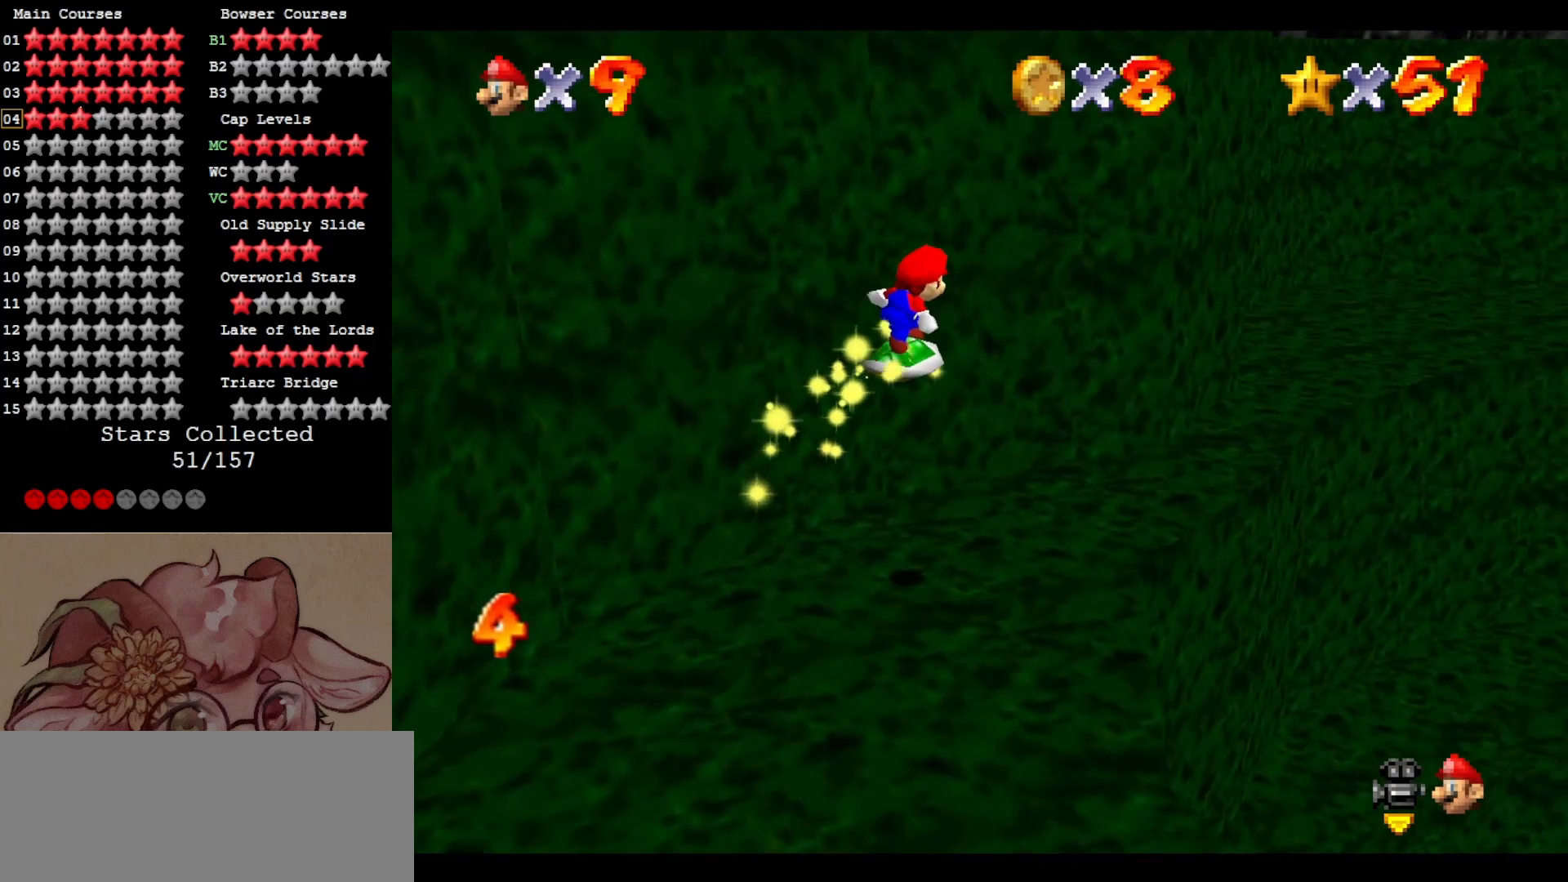
{"buttons": ["A"], "left_stick": "down", "events": [[17, "C_DOWN", "down"], [17, "C_LEFT", "down"], [50, "left_stick", "center"], [117, "C_DOWN", "up"], [117, "C_LEFT", "up"], [317, "left_stick", "down"], [350, "A", "down"]]}
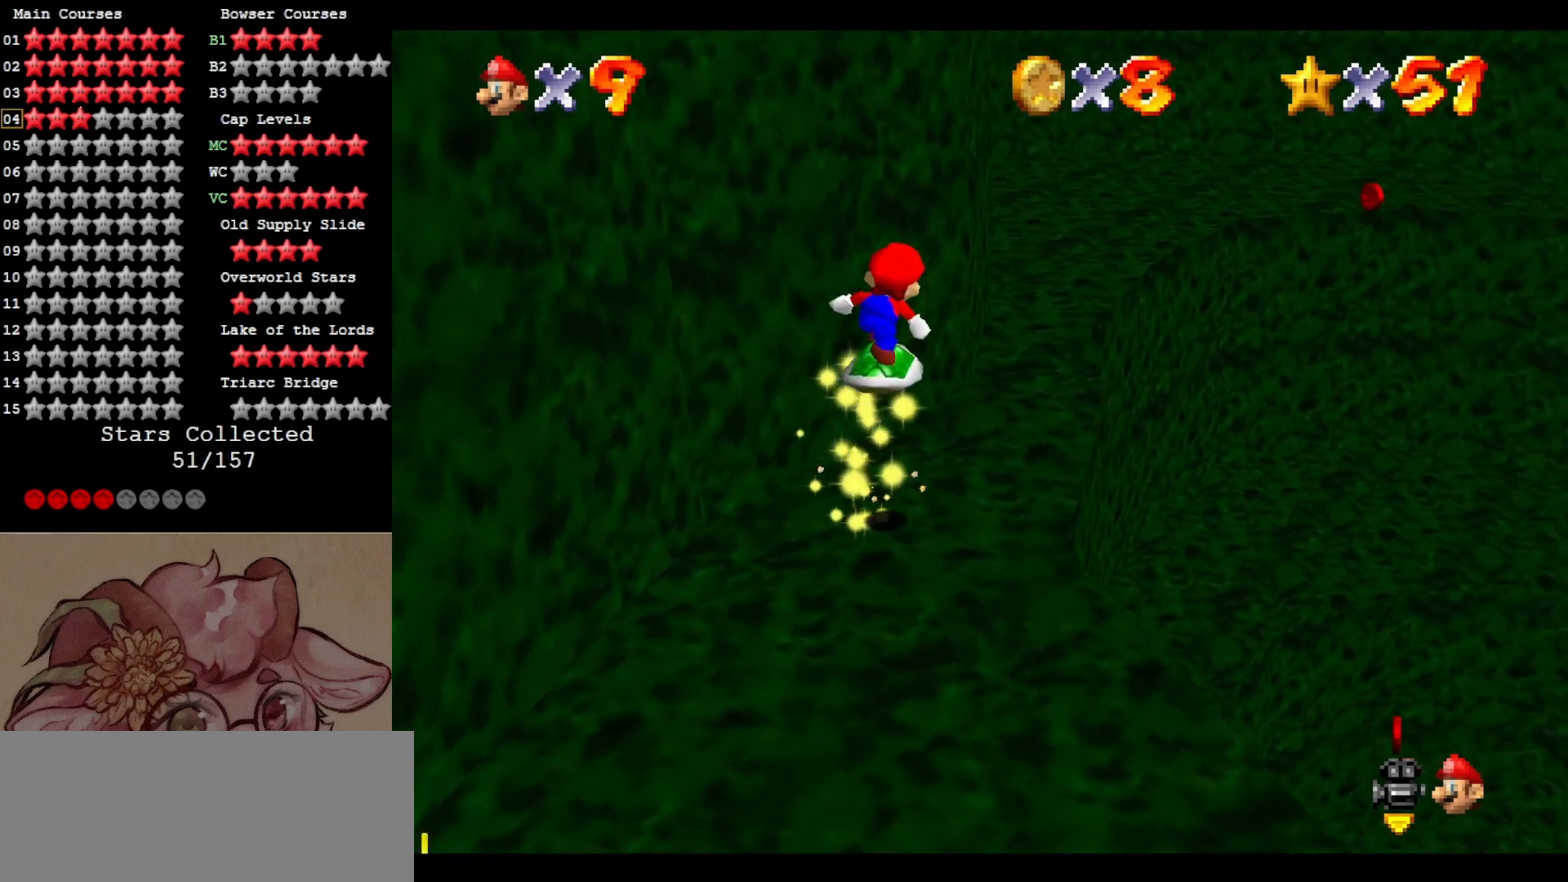
{"buttons": ["A"], "left_stick": "right", "events": [[17, "left_stick", "center"], [183, "left_stick", "down-right"], [250, "left_stick", "right"]]}
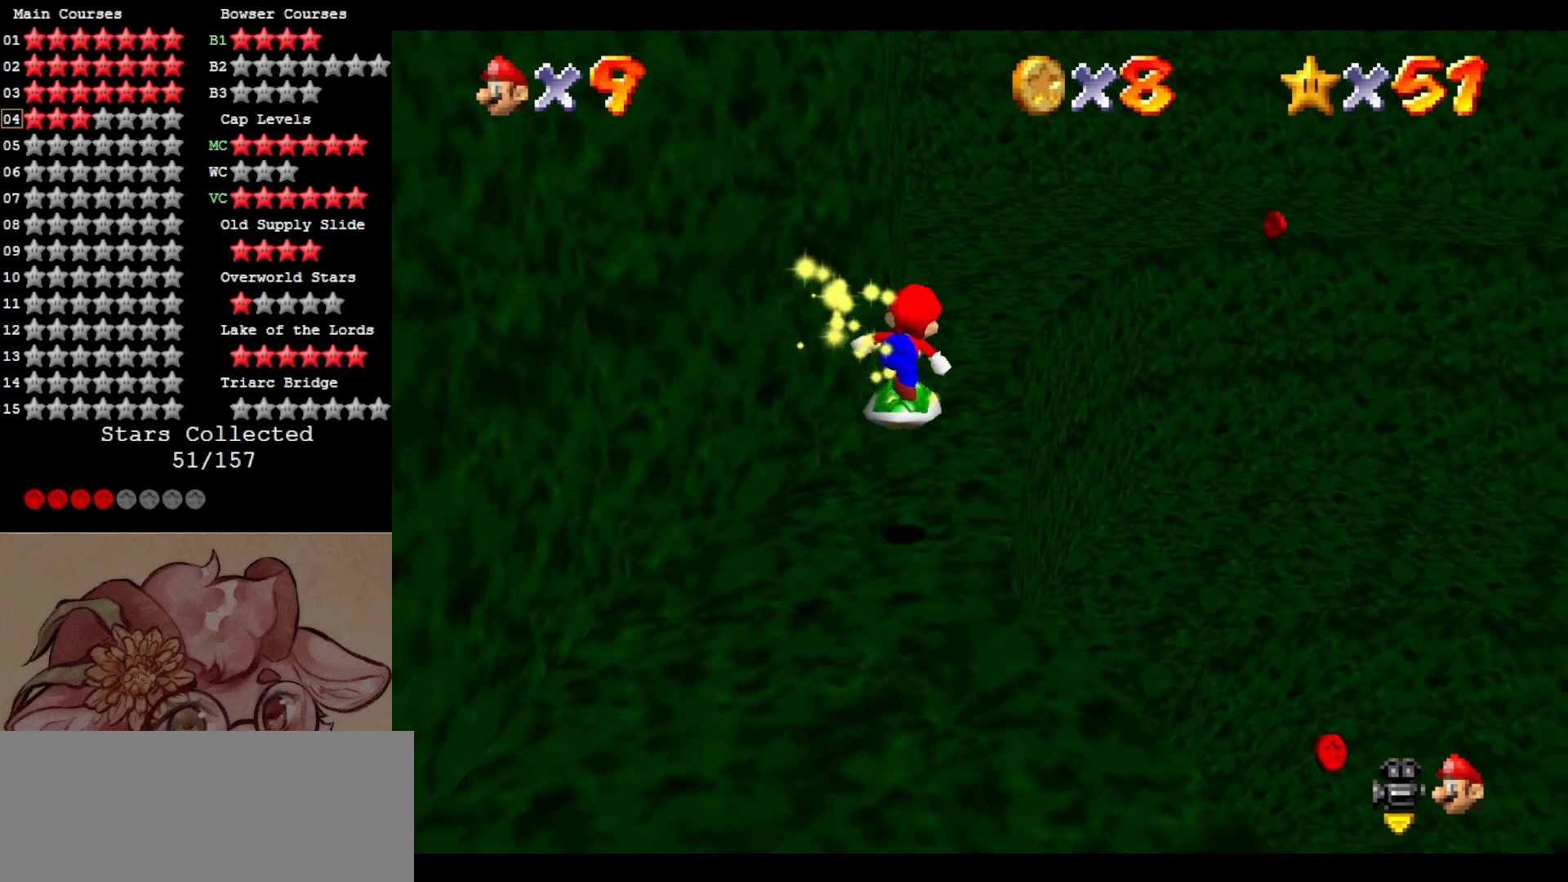
{"buttons": [], "left_stick": "up", "events": [[117, "A", "up"], [117, "left_stick", "up-right"], [417, "left_stick", "up"]]}
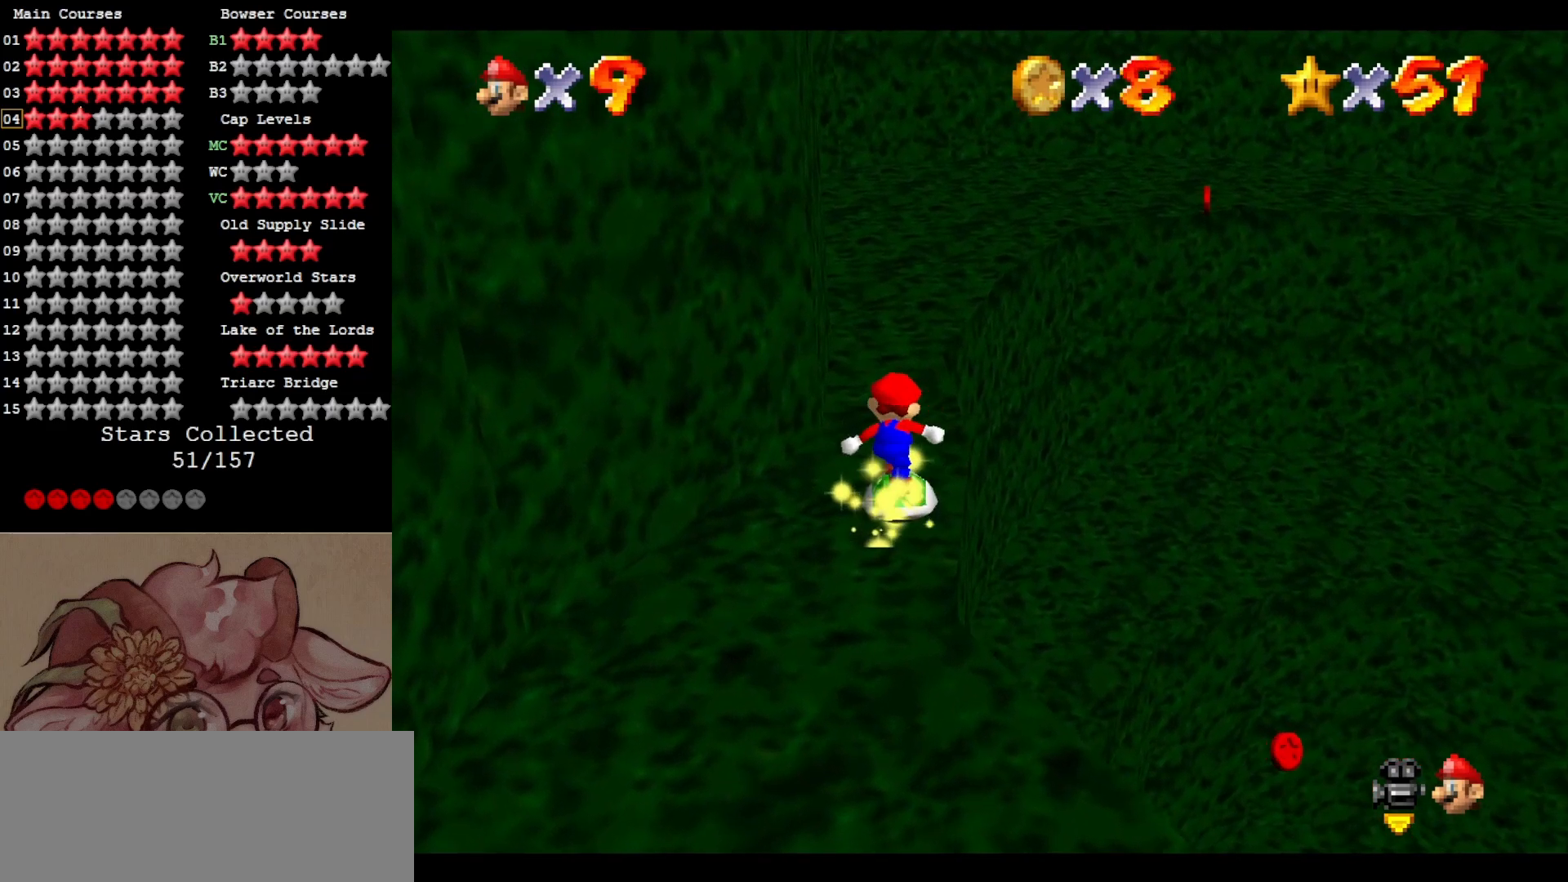
{"buttons": ["A"], "left_stick": "up", "events": [[217, "A", "down"]]}
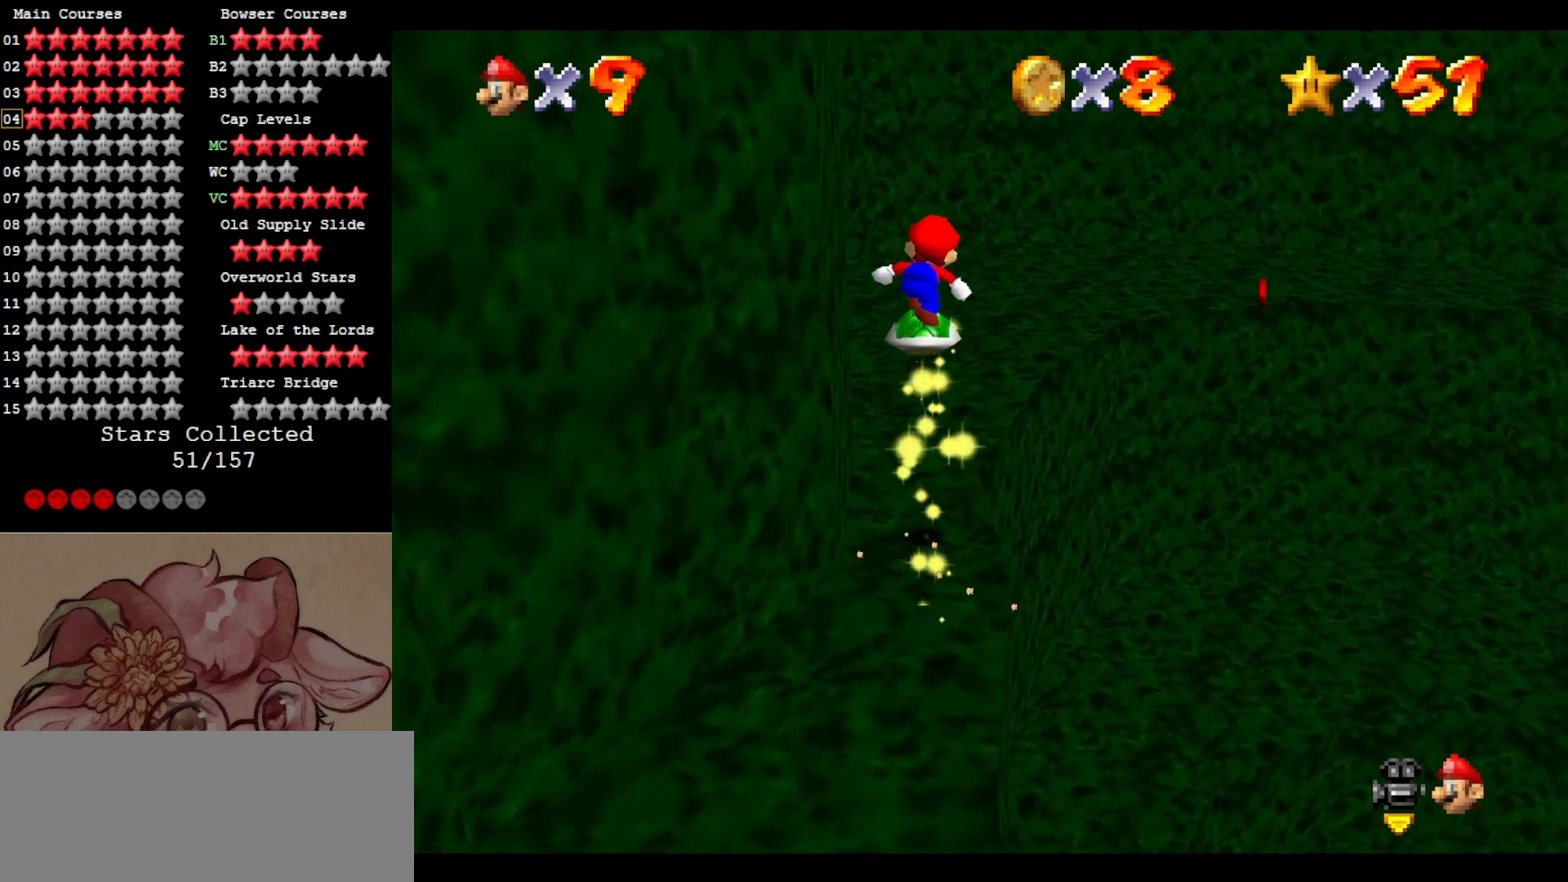
{"buttons": [], "left_stick": "center", "events": [[83, "A", "up"], [367, "left_stick", "center"]]}
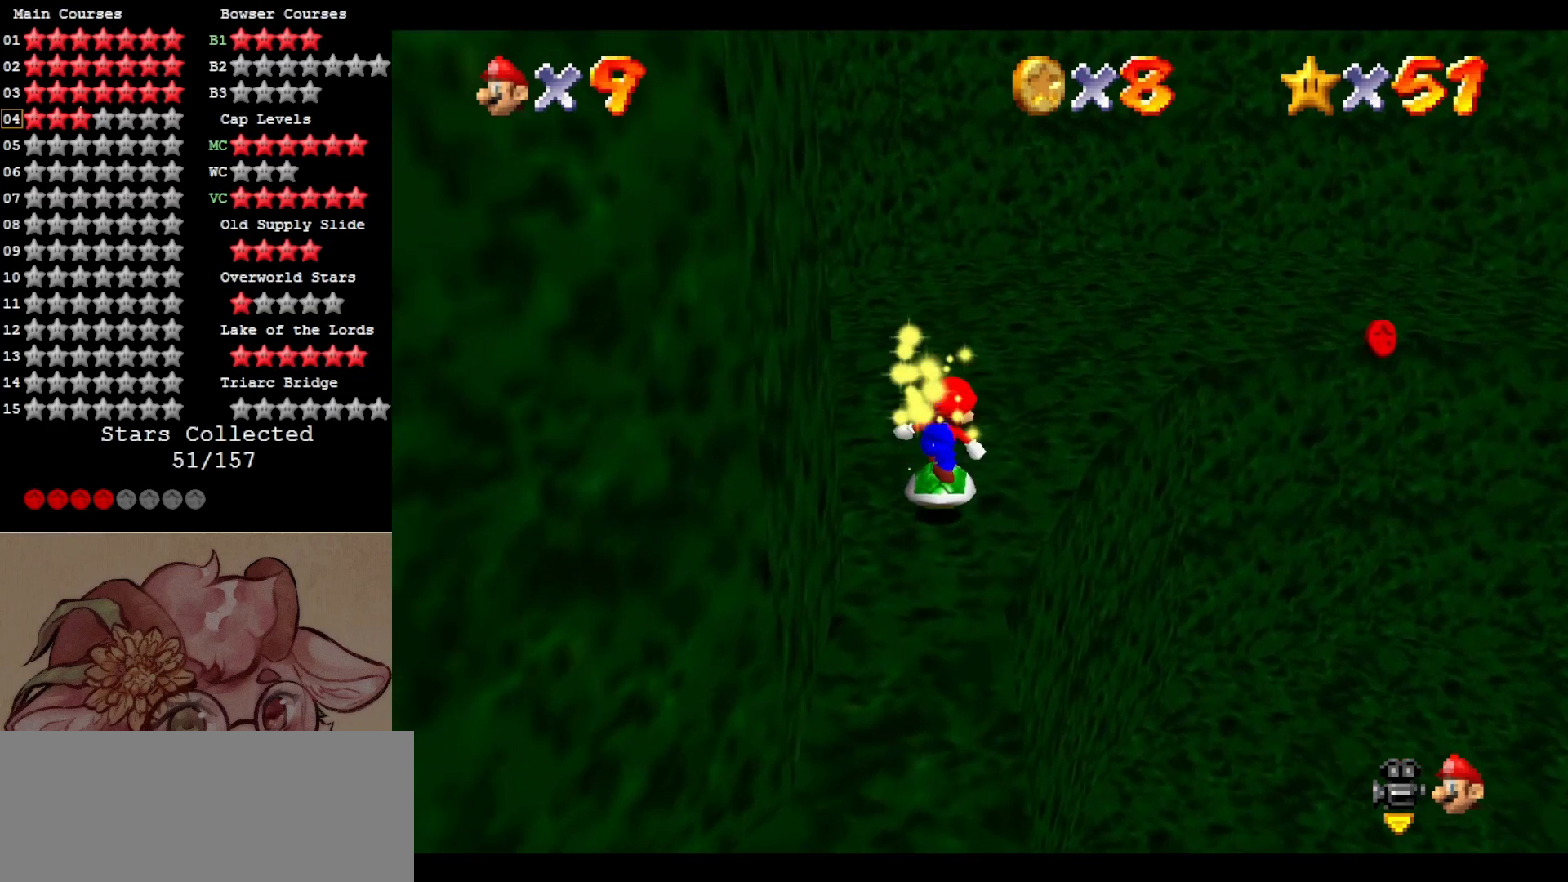
{"buttons": ["A"], "left_stick": "up-left", "events": [[50, "left_stick", "up-right"], [150, "A", "down"], [183, "left_stick", "center"], [450, "left_stick", "up-left"]]}
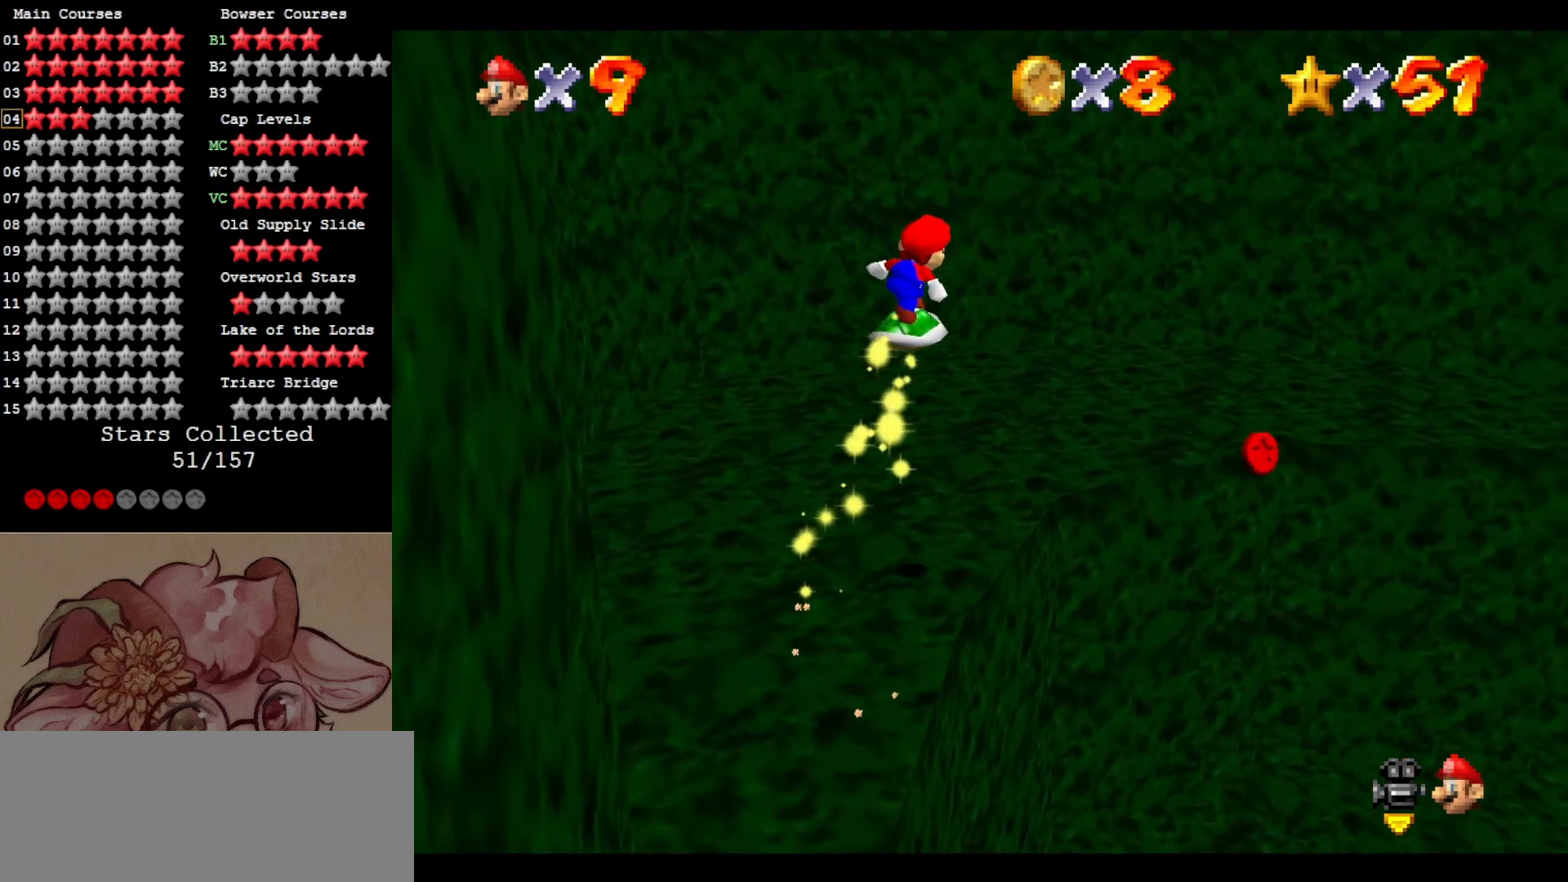
{"buttons": ["C_DOWN"], "left_stick": "center", "events": [[50, "A", "up"], [250, "C_UP", "down"], [317, "C_UP", "up"], [317, "left_stick", "center"], [450, "C_DOWN", "down"]]}
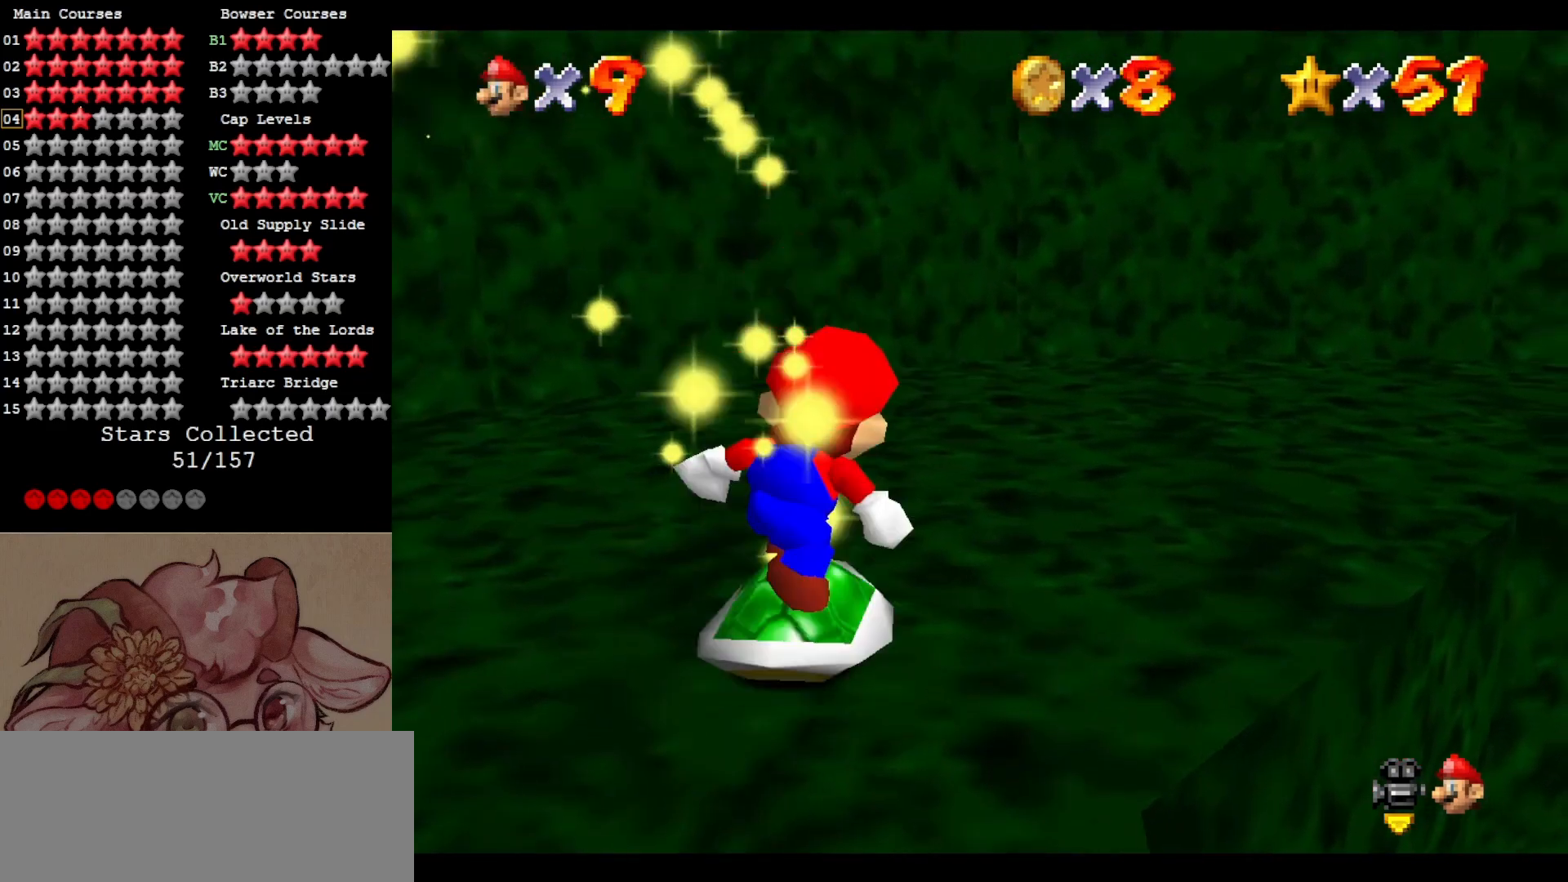
{"buttons": [], "left_stick": "down", "events": [[17, "C_LEFT", "down"], [117, "C_DOWN", "up"], [117, "C_LEFT", "up"], [283, "A", "down"], [317, "left_stick", "down"], [417, "A", "up"]]}
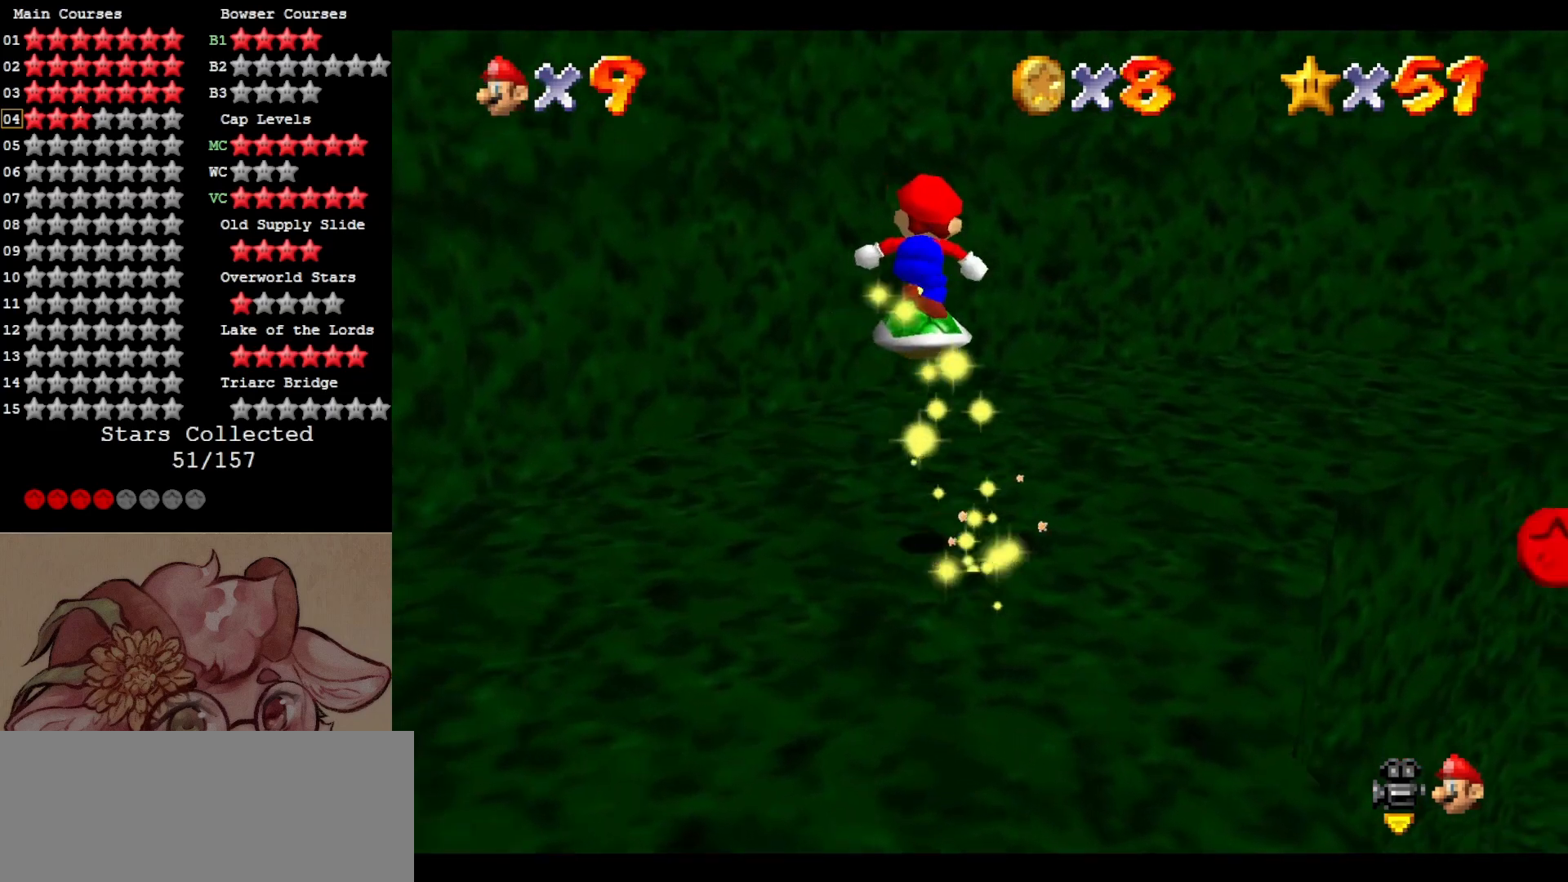
{"buttons": [], "left_stick": "right", "events": [[17, "C_DOWN", "down"], [17, "C_LEFT", "down"], [117, "C_DOWN", "up"], [117, "C_LEFT", "up"], [217, "C_DOWN", "down"], [217, "C_LEFT", "down"], [283, "left_stick", "right"], [317, "C_DOWN", "up"], [317, "C_LEFT", "up"]]}
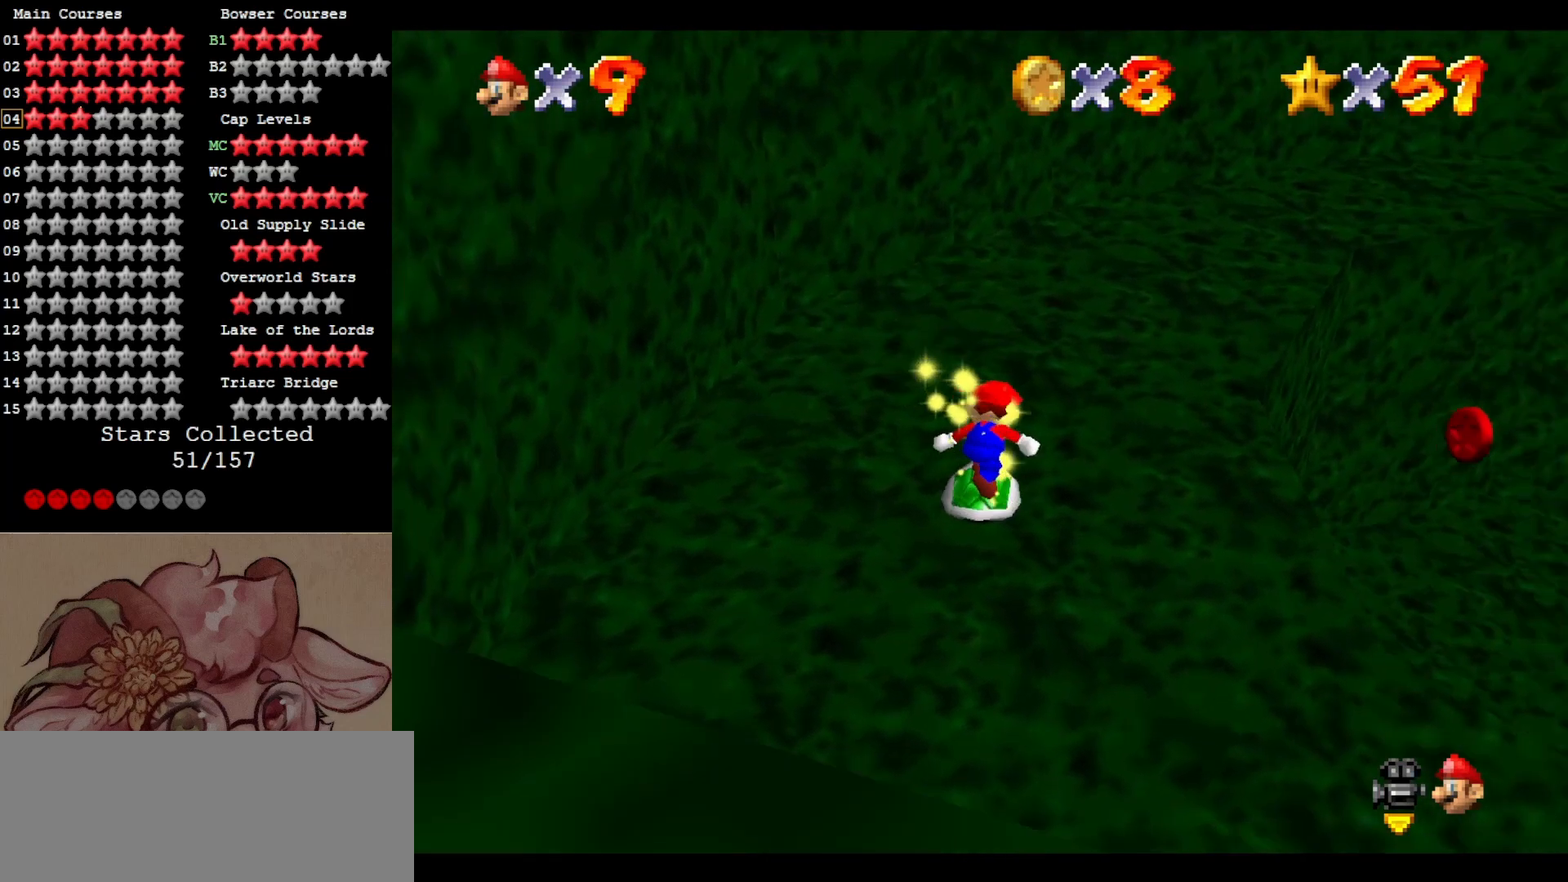
{"buttons": [], "left_stick": "down", "events": [[233, "A", "down"], [350, "left_stick", "down"], [383, "A", "up"]]}
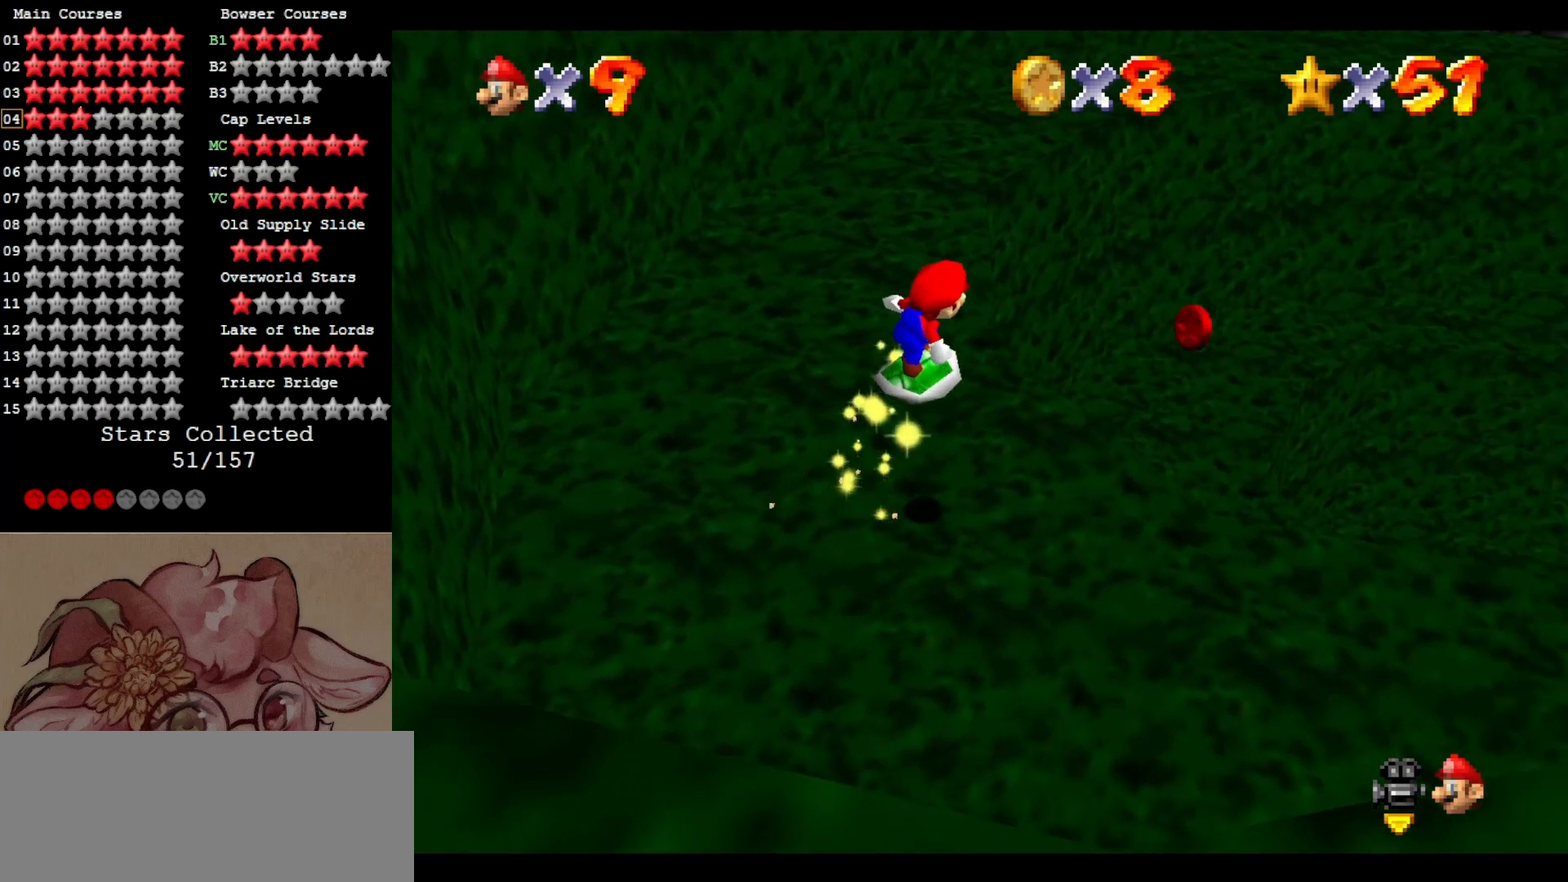
{"buttons": [], "left_stick": "up-right", "events": [[17, "left_stick", "center"], [183, "left_stick", "right"], [317, "left_stick", "up-right"]]}
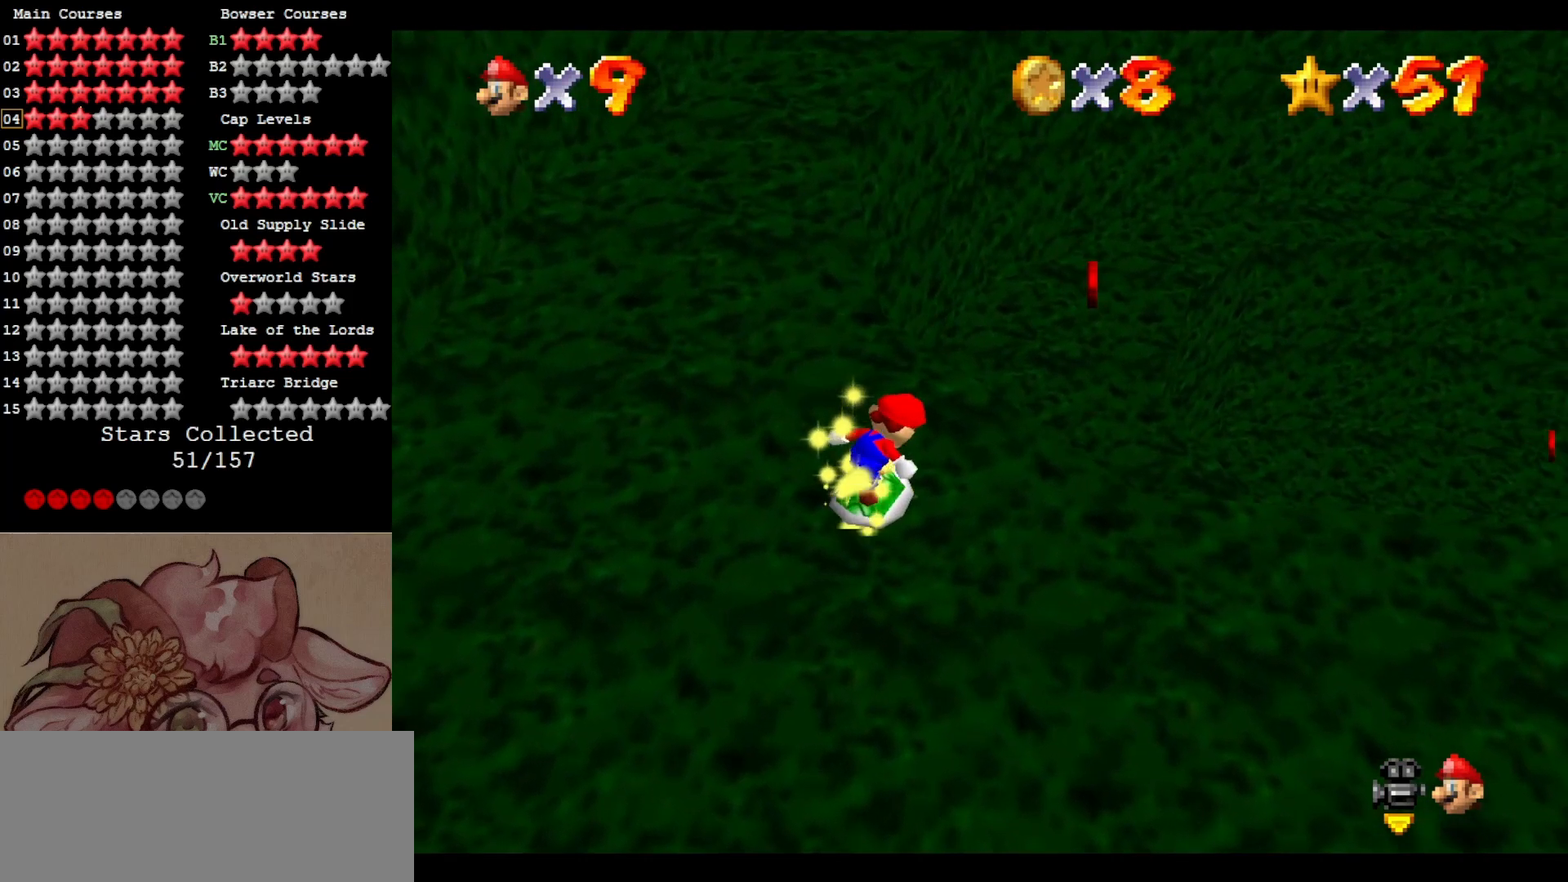
{"buttons": [], "left_stick": "up-right", "events": [[200, "A", "down"], [383, "A", "up"]]}
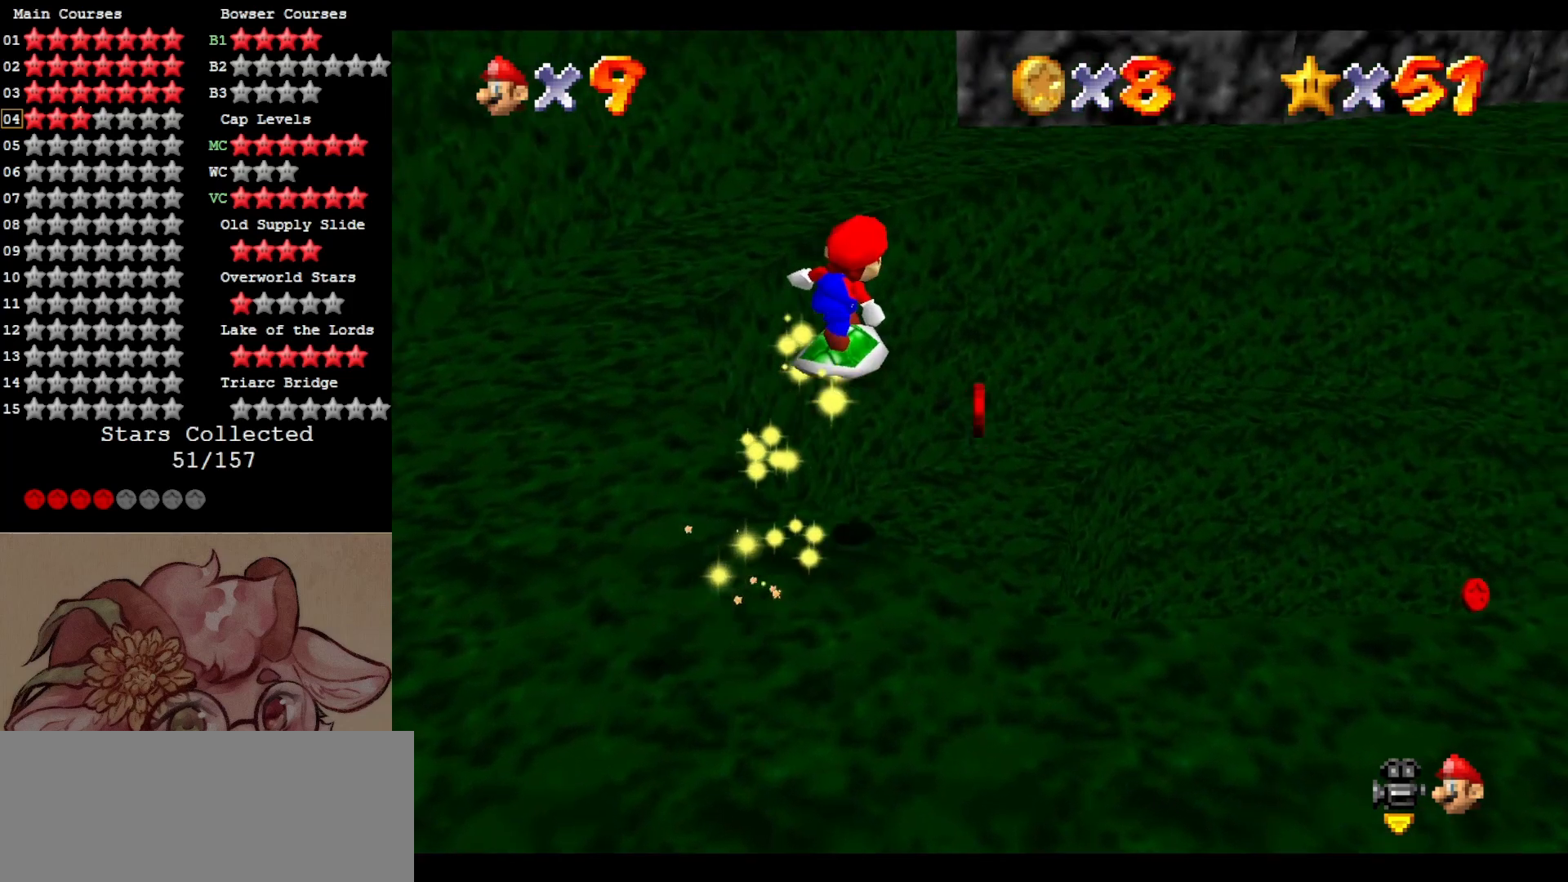
{"buttons": [], "left_stick": "down", "events": [[17, "C_LEFT", "down"], [17, "left_stick", "center"], [83, "C_LEFT", "up"], [133, "left_stick", "down"], [183, "C_LEFT", "down"], [217, "C_DOWN", "down"], [283, "C_DOWN", "up"], [283, "C_LEFT", "up"], [367, "C_DOWN", "down"], [367, "C_LEFT", "down"], [450, "C_DOWN", "up"], [450, "C_LEFT", "up"]]}
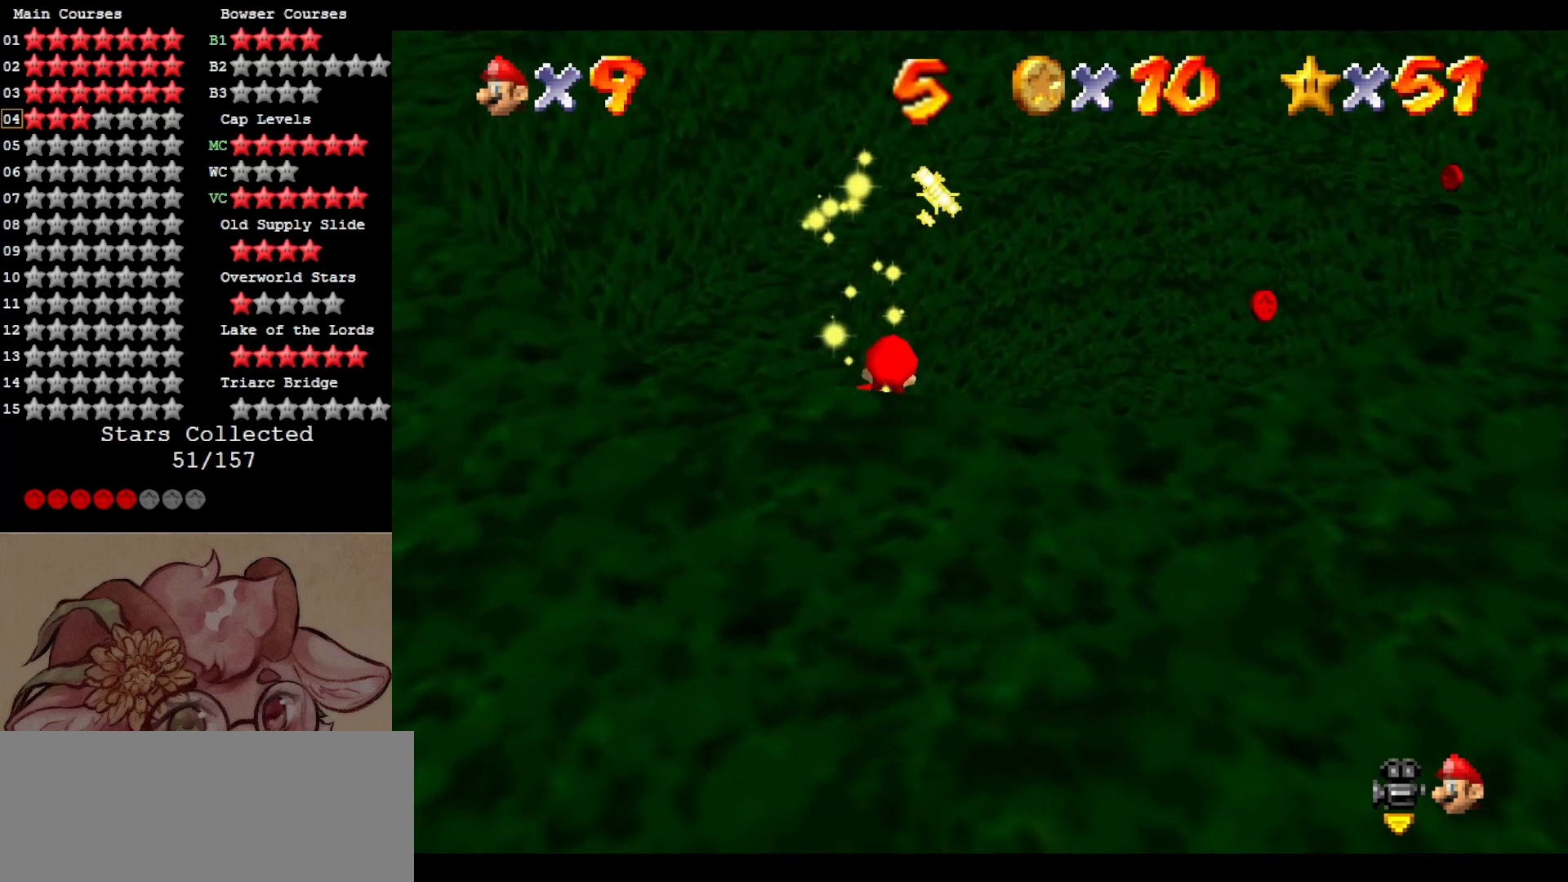
{"buttons": ["A"], "left_stick": "down-right", "events": [[17, "C_LEFT", "down"], [67, "C_DOWN", "down"], [67, "left_stick", "right"], [150, "C_DOWN", "up"], [150, "C_LEFT", "up"], [183, "left_stick", "up-right"], [317, "left_stick", "right"], [450, "A", "down"], [450, "left_stick", "down-right"]]}
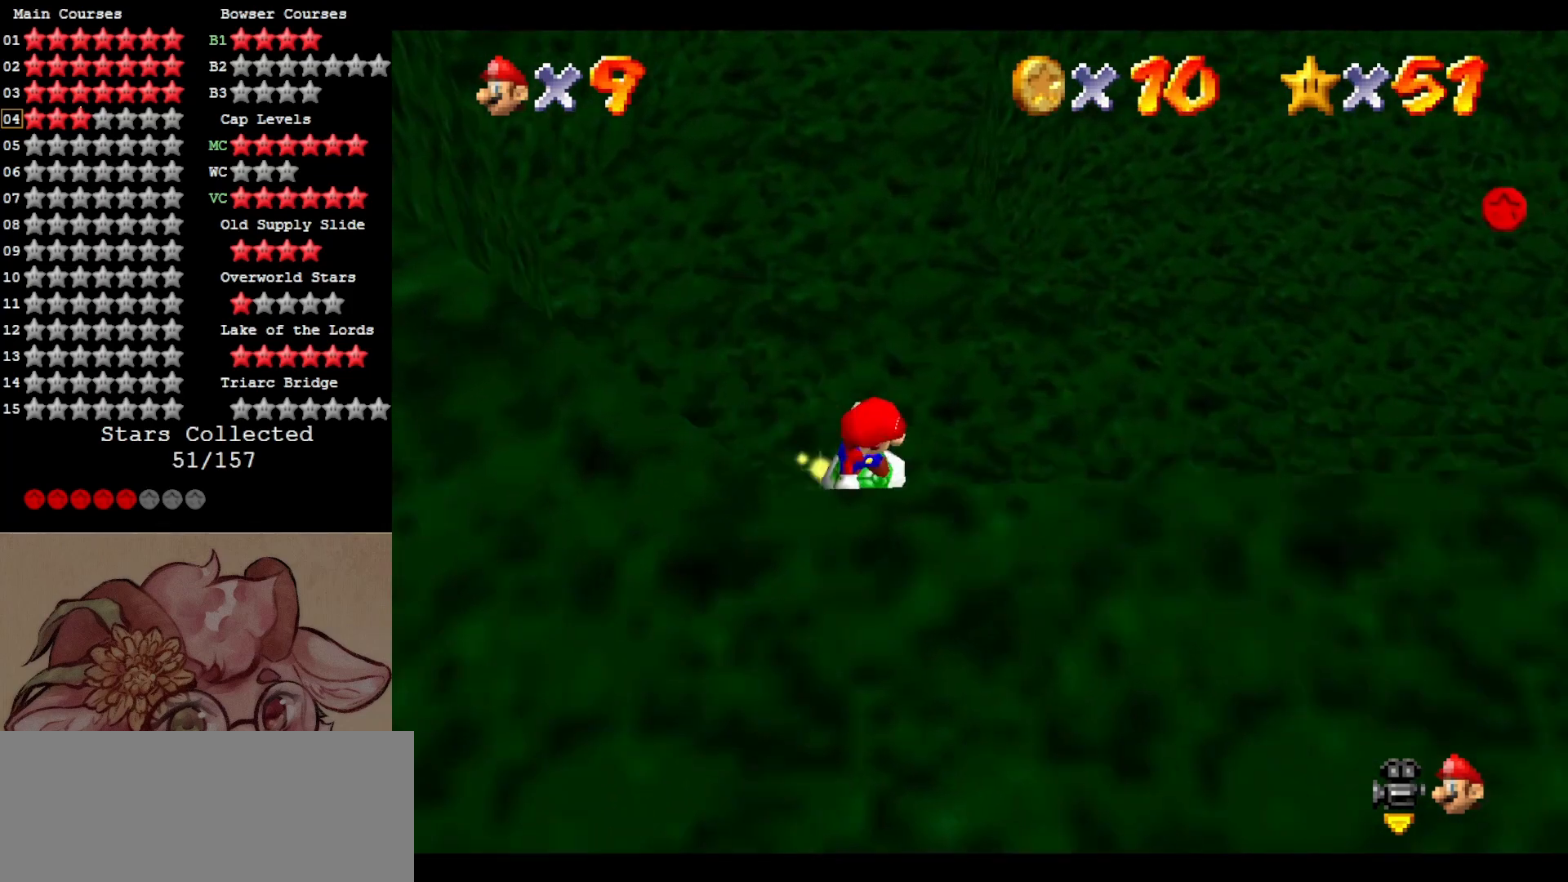
{"buttons": [], "left_stick": "center", "events": [[50, "left_stick", "down"], [217, "A", "up"], [317, "C_UP", "down"], [350, "C_LEFT", "down"], [383, "left_stick", "center"], [433, "C_LEFT", "up"], [433, "C_UP", "up"]]}
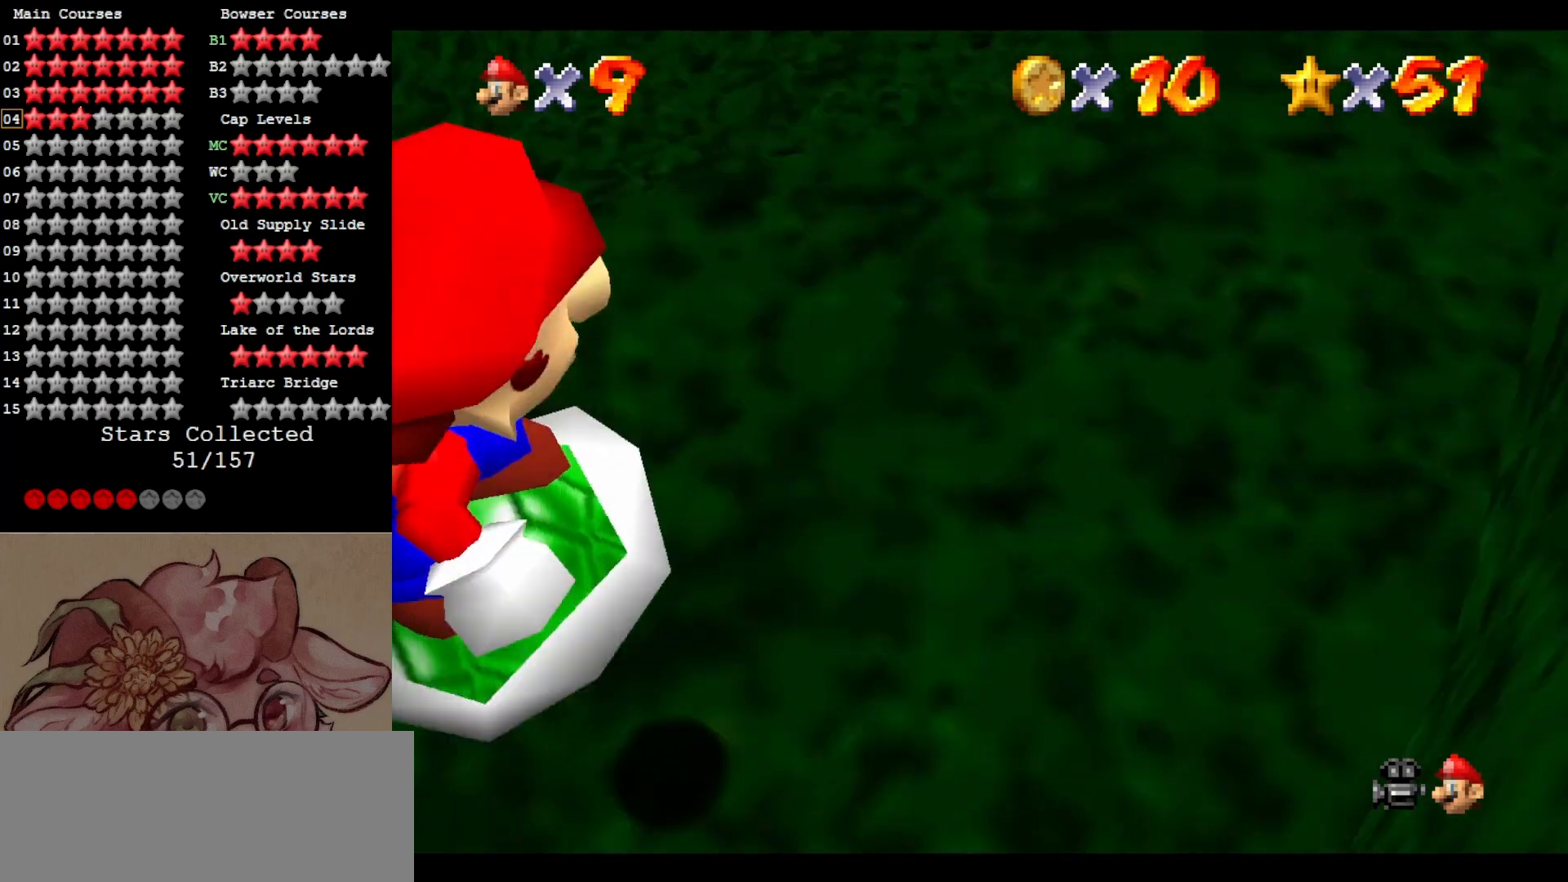
{"buttons": ["A"], "left_stick": "up", "events": [[50, "C_DOWN", "down"], [150, "C_DOWN", "up"], [350, "A", "down"], [433, "left_stick", "up"]]}
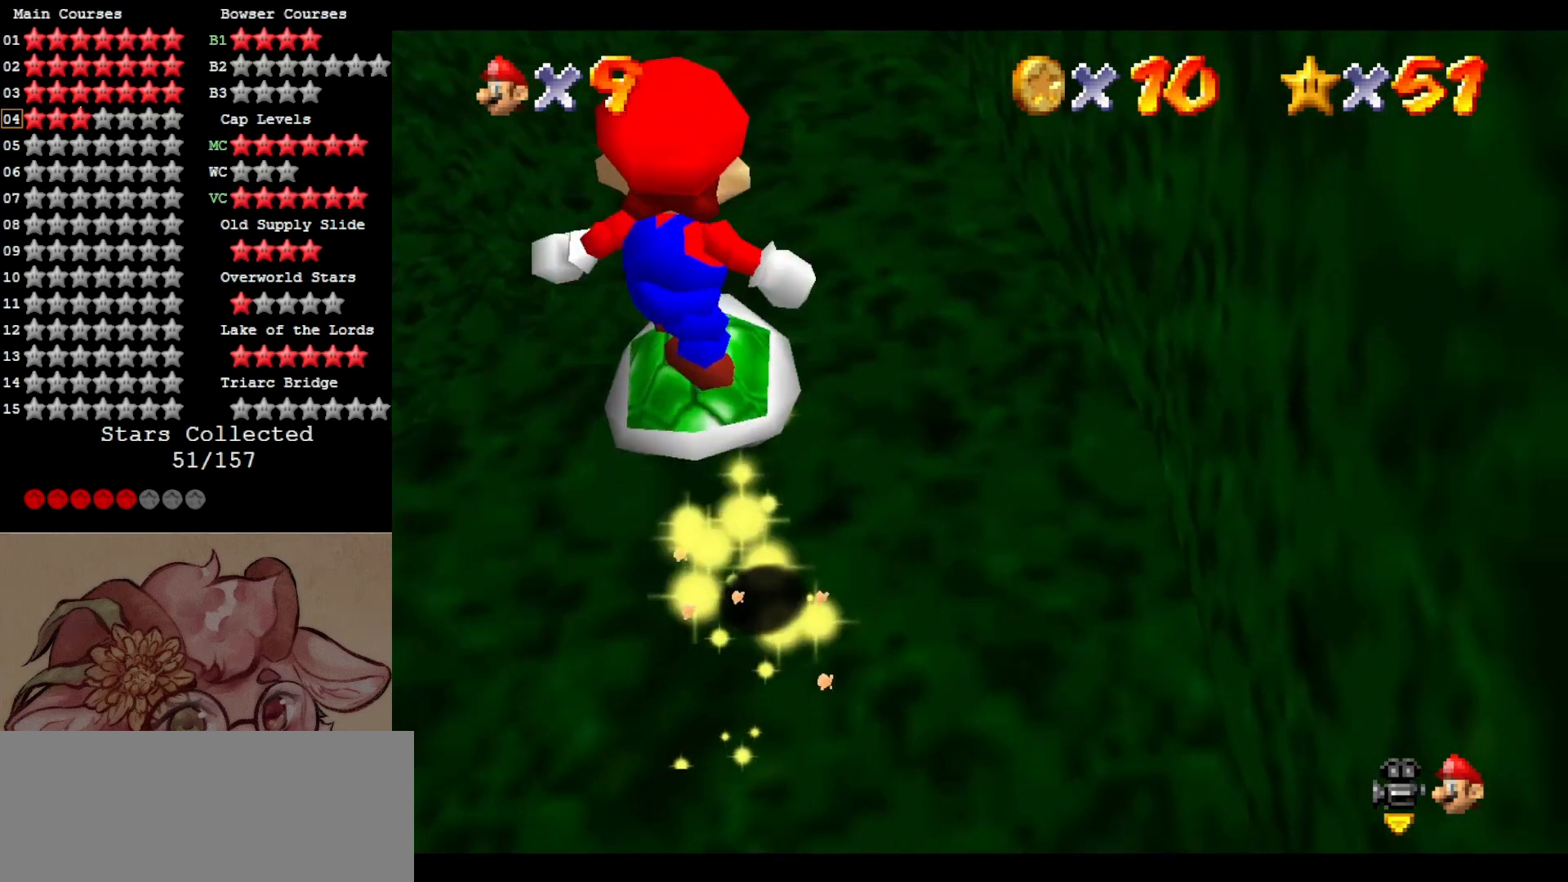
{"buttons": [], "left_stick": "up", "events": [[50, "A", "up"]]}
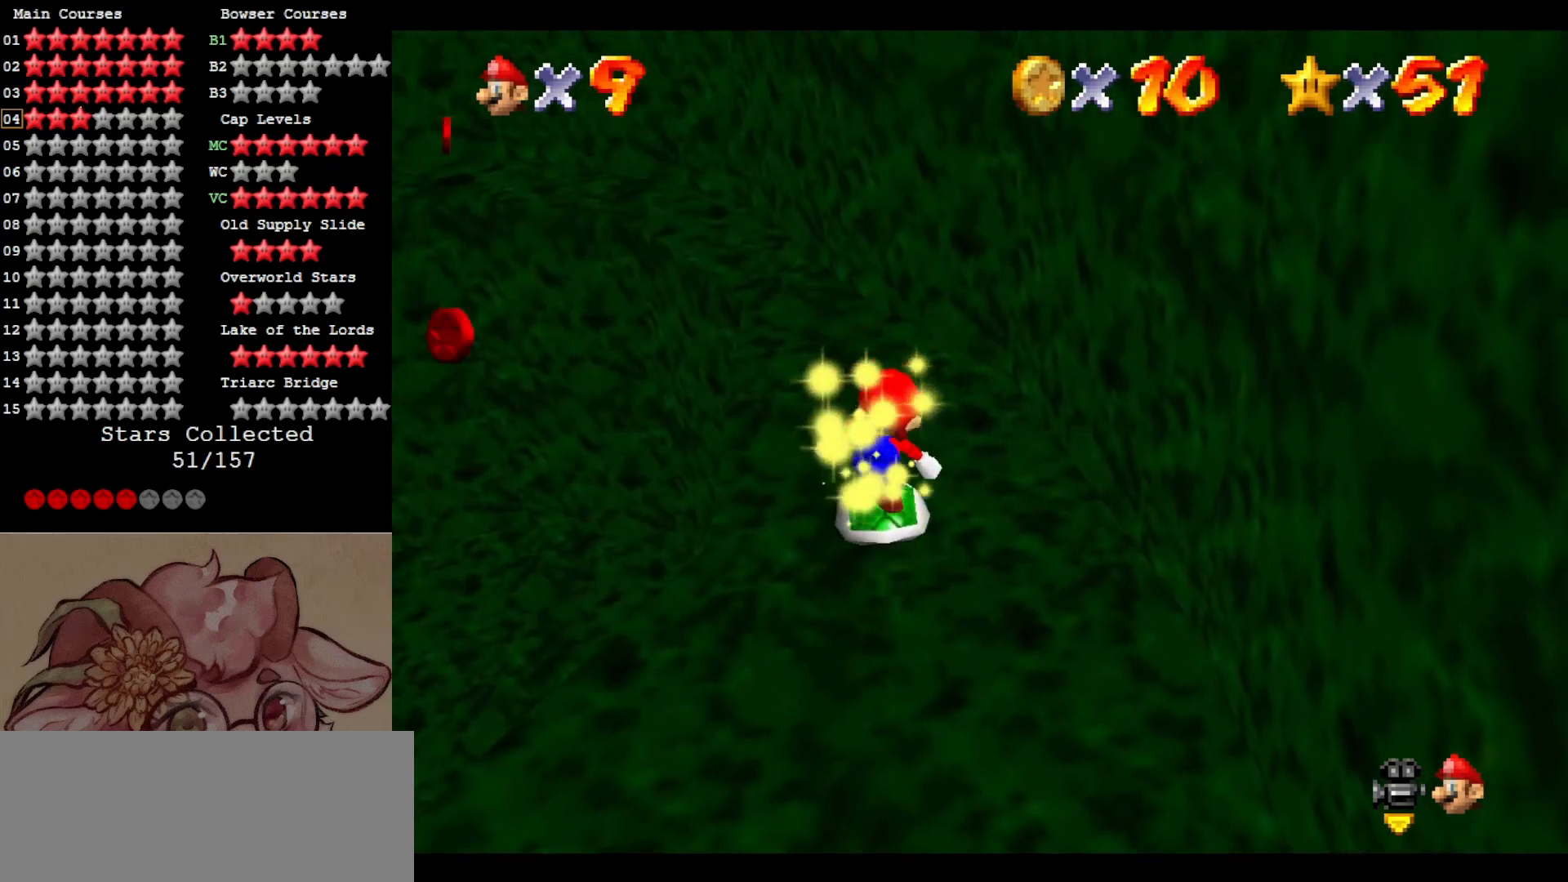
{"buttons": ["A"], "left_stick": "down-right", "events": [[150, "A", "down"], [217, "left_stick", "center"], [383, "left_stick", "down-right"]]}
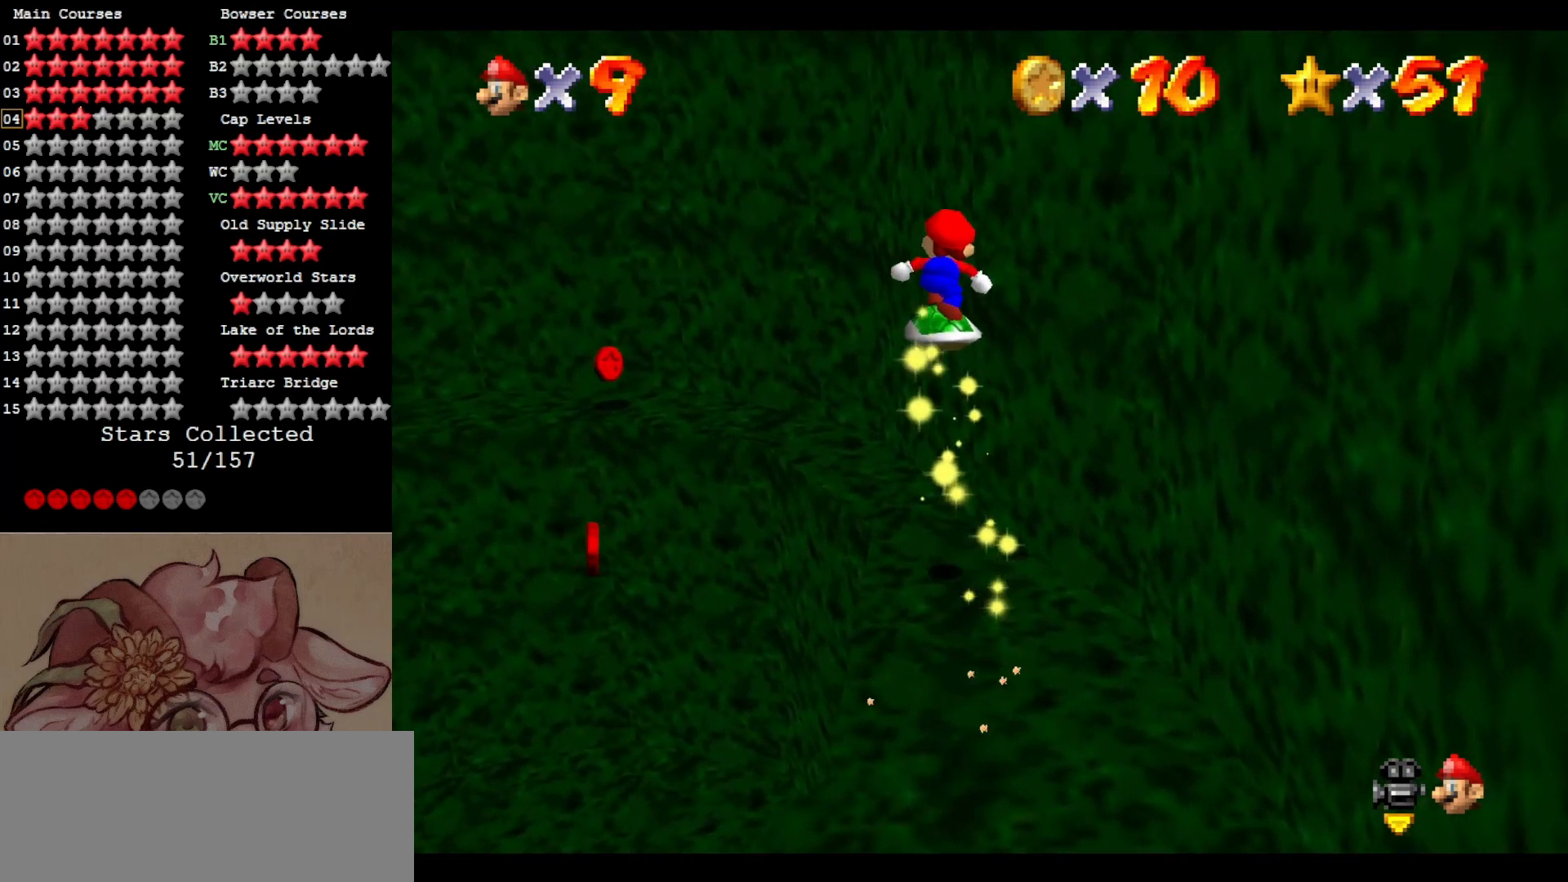
{"buttons": [], "left_stick": "left", "events": [[100, "left_stick", "center"], [417, "A", "up"], [500, "left_stick", "left"]]}
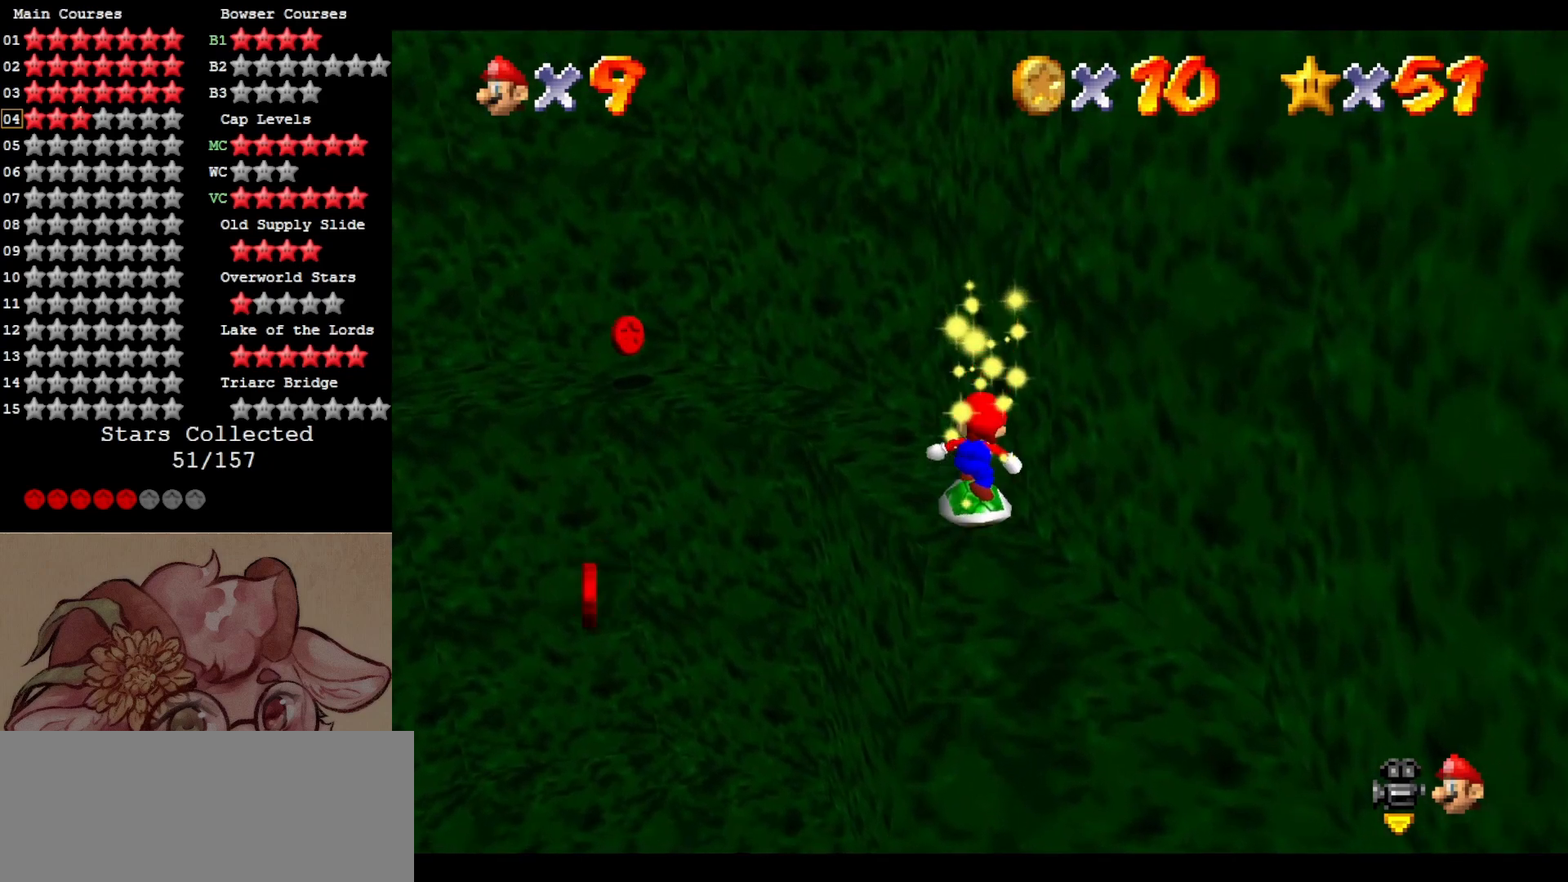
{"buttons": ["A"], "left_stick": "center", "events": [[117, "A", "down"], [150, "left_stick", "center"]]}
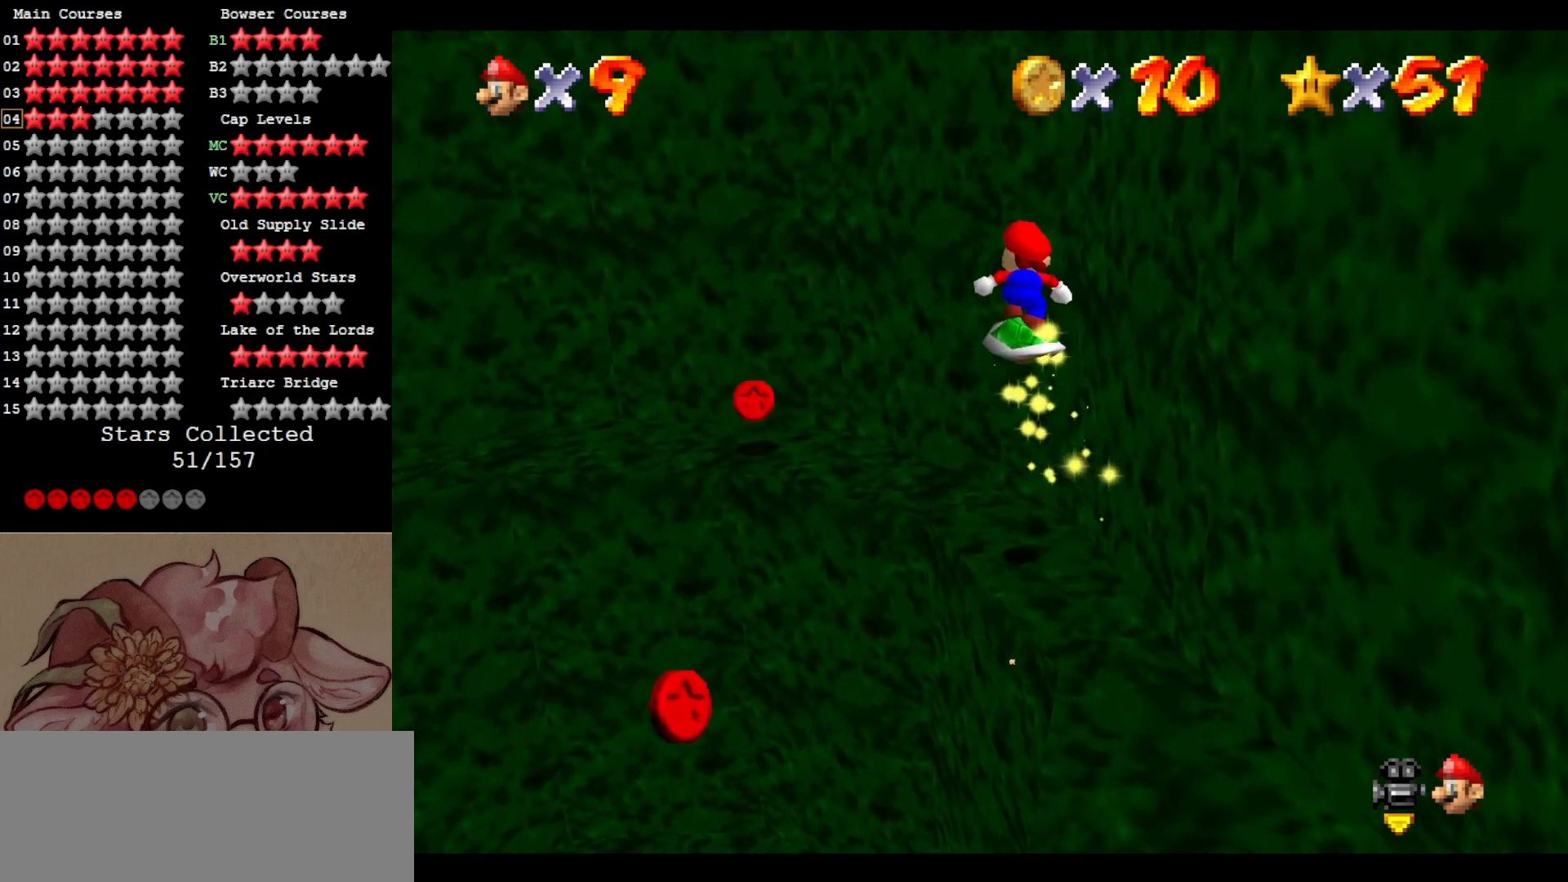
{"buttons": [], "left_stick": "center", "events": [[150, "left_stick", "down-right"], [250, "left_stick", "center"], [350, "A", "up"]]}
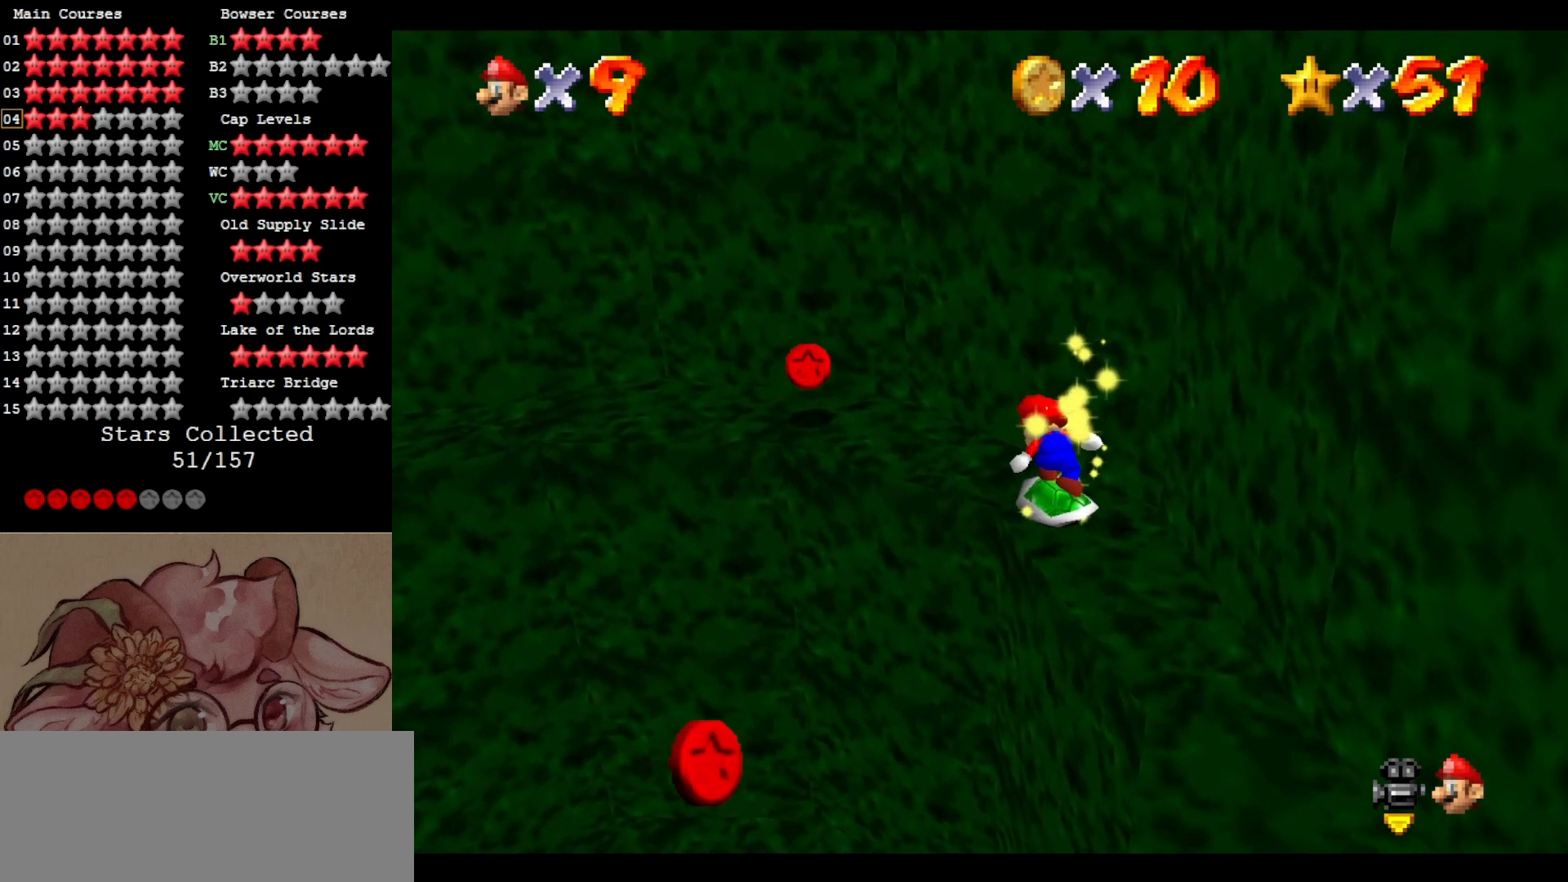
{"buttons": ["A"], "left_stick": "right", "events": [[17, "A", "down"], [17, "left_stick", "left"], [317, "left_stick", "center"], [417, "left_stick", "right"]]}
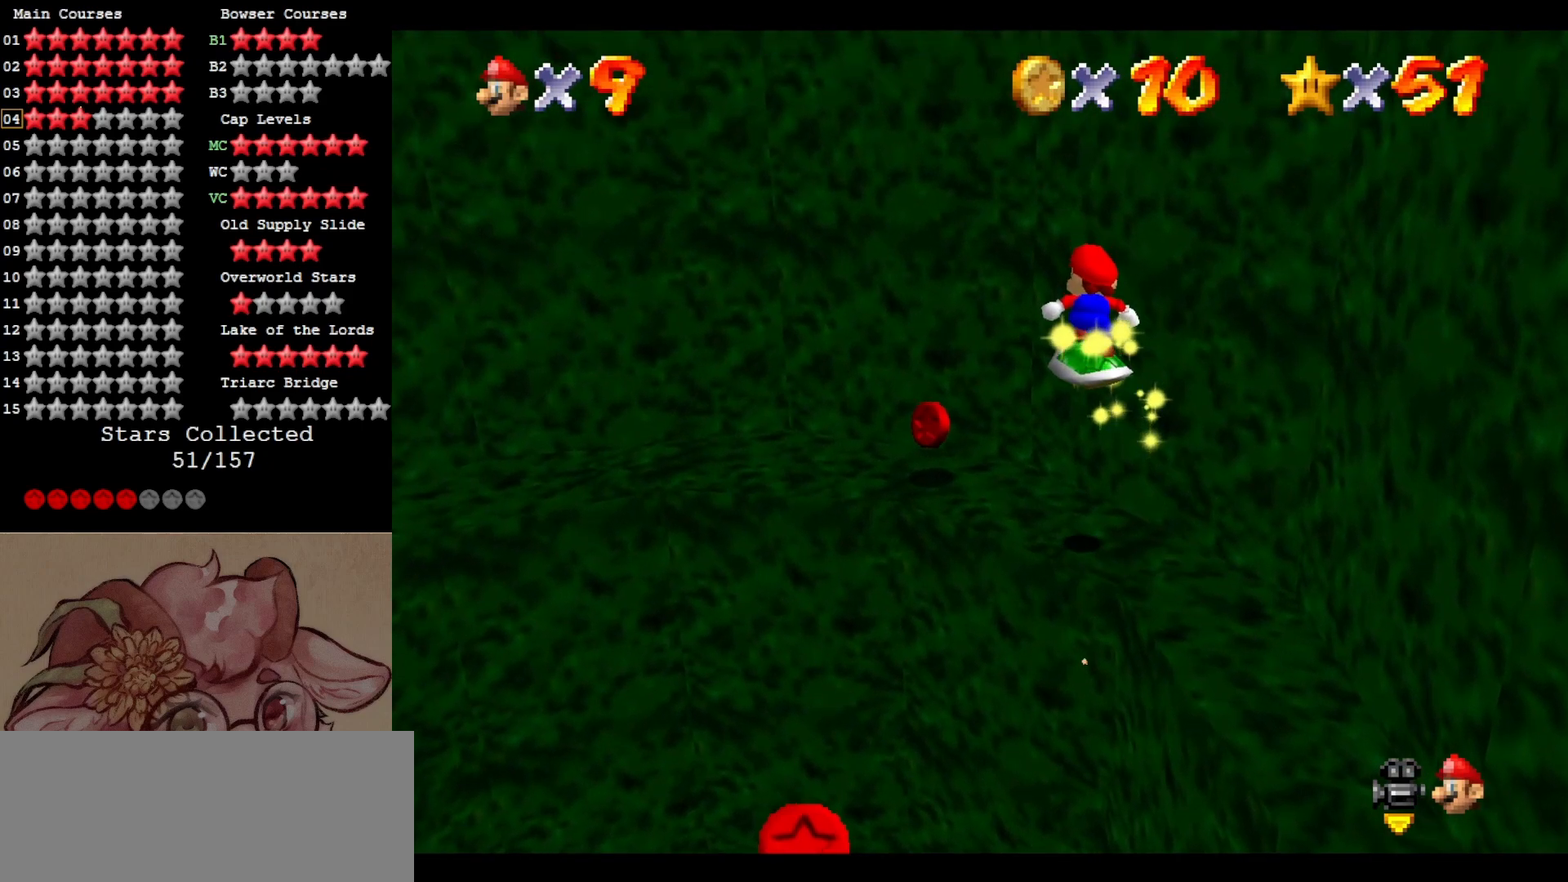
{"buttons": ["A"], "left_stick": "center", "events": [[50, "left_stick", "center"], [217, "A", "up"], [283, "left_stick", "down-left"], [383, "A", "down"], [433, "left_stick", "center"]]}
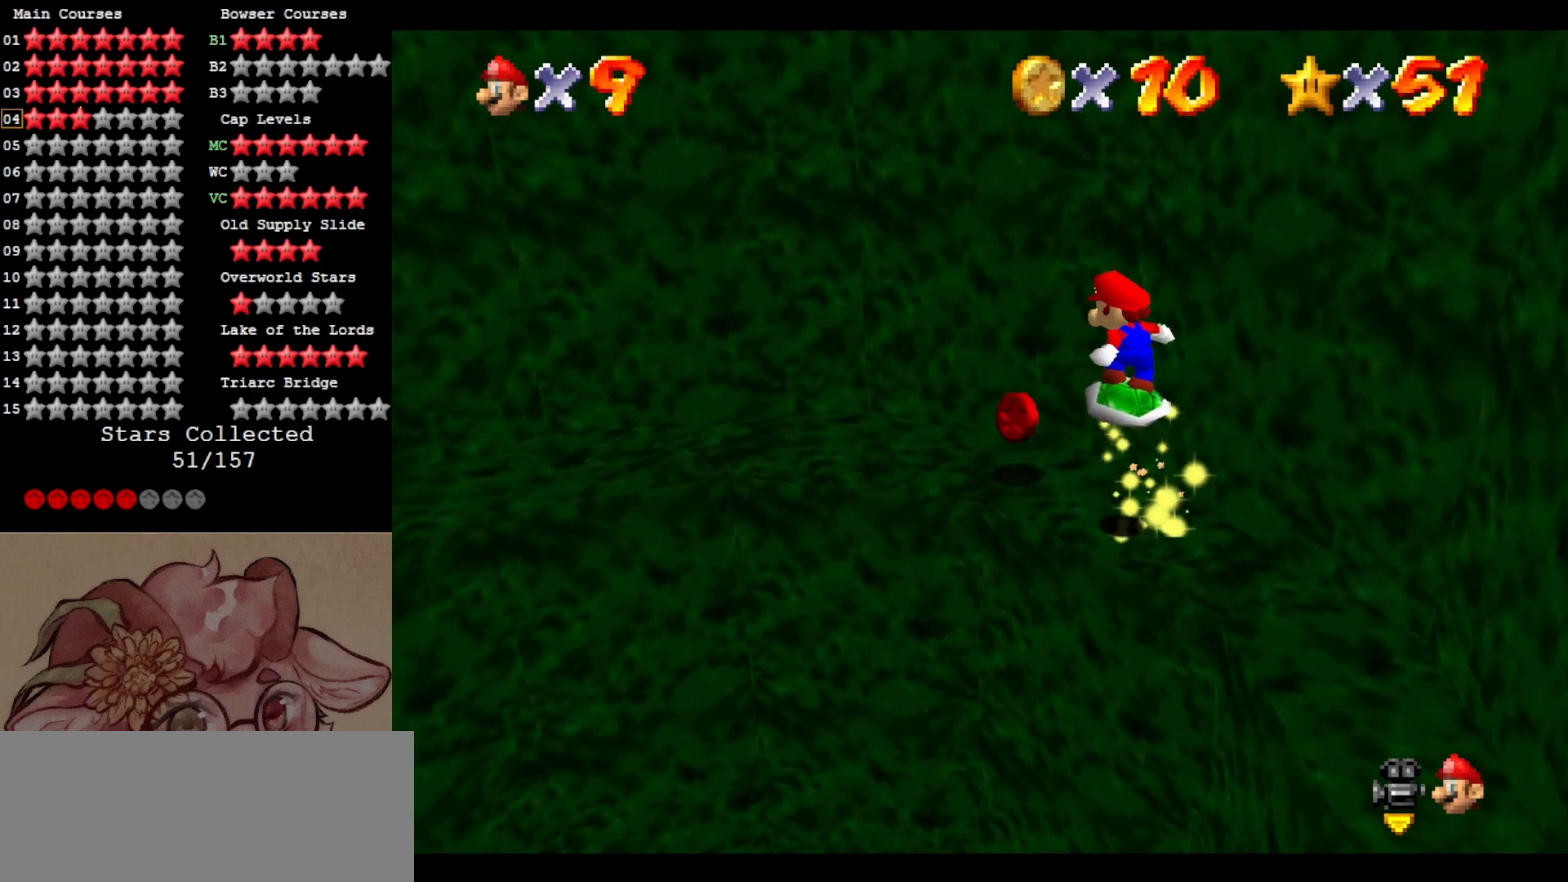
{"buttons": ["A"], "left_stick": "center", "events": [[167, "left_stick", "down-right"], [283, "left_stick", "center"]]}